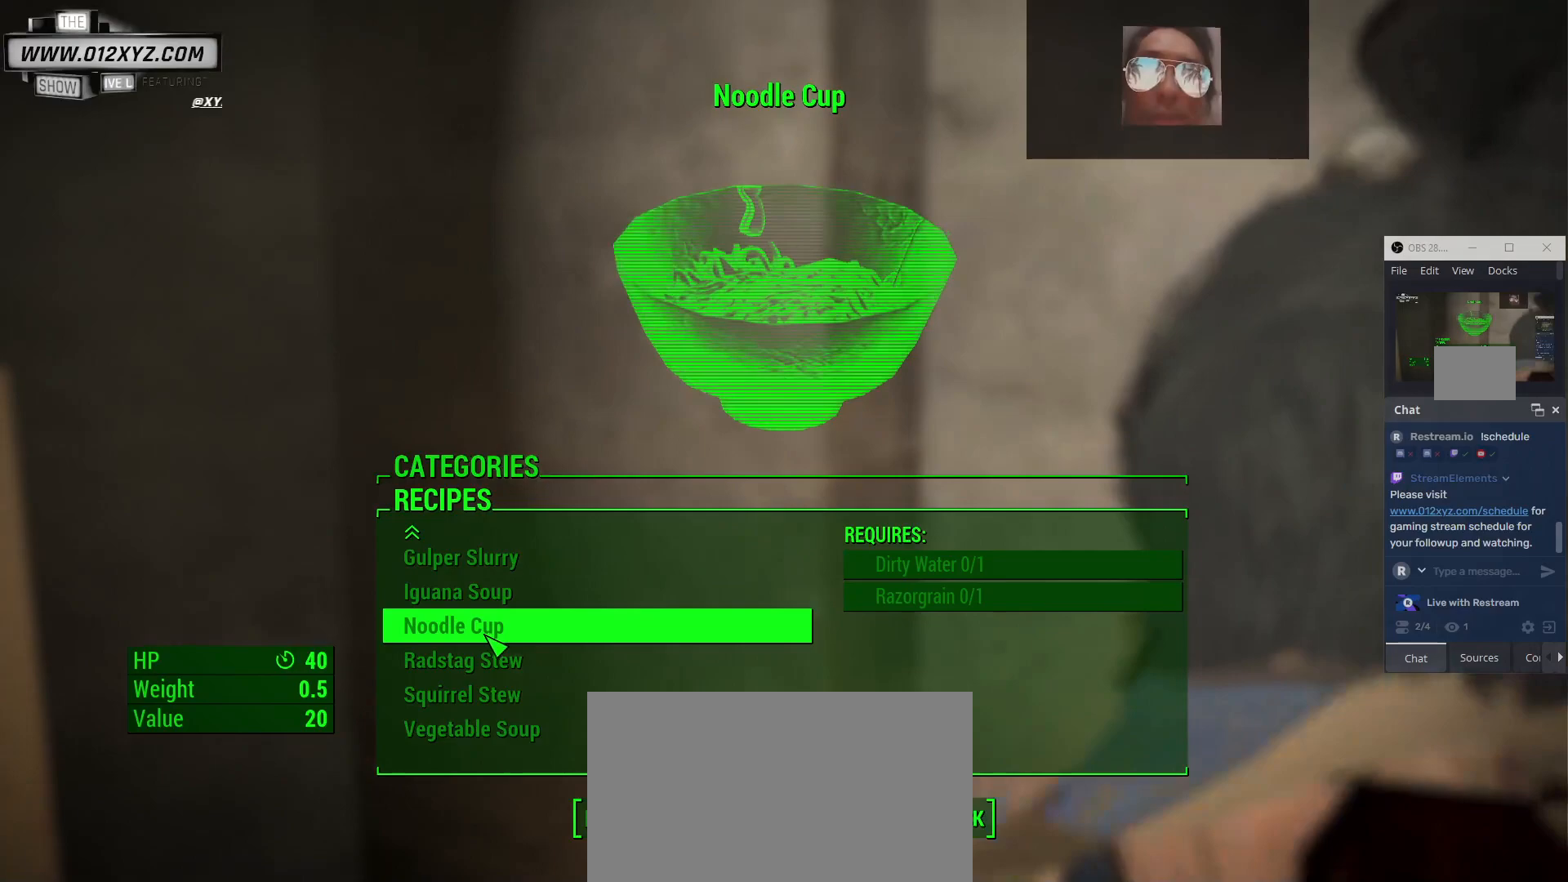
Gameplay with keyboard and mouse; each line is a JSON object with the keys and mouse buttons held at the frame after it. "events" lists presses ("down") and releases ("up") of "1", "2", "3", "4", "5", "a", "alt", "b", "c", "ctrl", "d", "e", "f", "g", "q", "r", "s", "shift", "space", "t", "tab", "v", "w", "x", "z", "mouse_left", "mouse_wheel", "mouse_right", "mouse_mb4" and "mouse_mb5" between this image and that frame as [ms after this image, input, new state], when the widget could be followed in between. "mouse_left", "mouse_wheel", "mouse_right", "mouse_mb4", "mouse_mb5" = the "left", "wheel", "right", "mb4", "mb5" buttons of the "mouse" list. No other keys are recorded. "wheel" means that the mouse wheel is clicked or scrolled. Not read: mouse_move.
{"keys": [], "mouse": [], "events": [[100, "mouse_wheel", "up"], [233, "tab", "down"], [400, "tab", "up"]]}
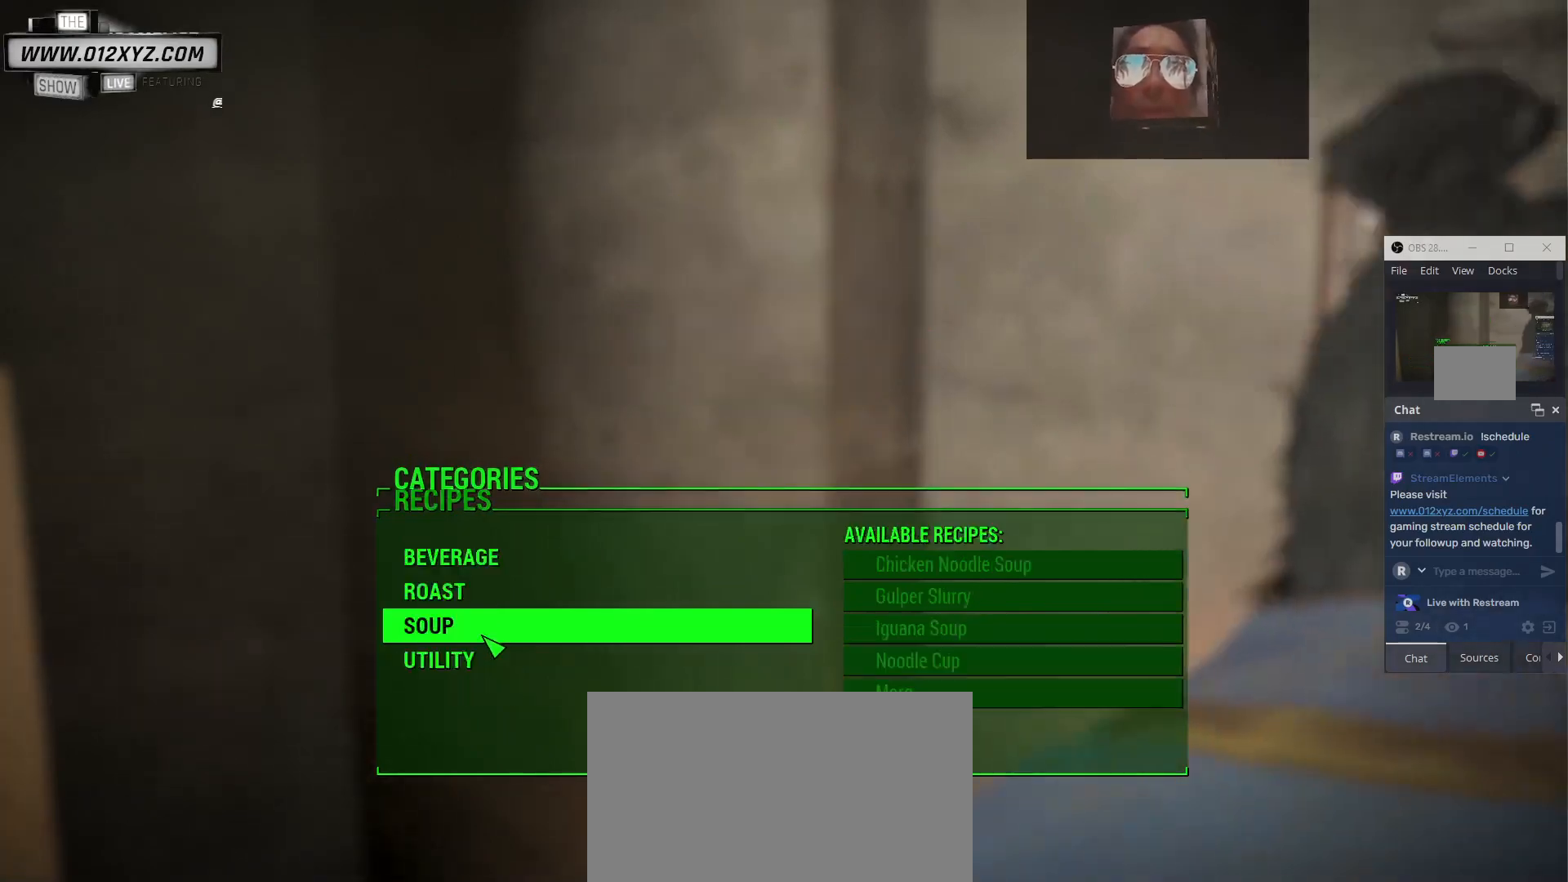
{"keys": [], "mouse": [], "events": [[367, "tab", "down"], [500, "tab", "up"]]}
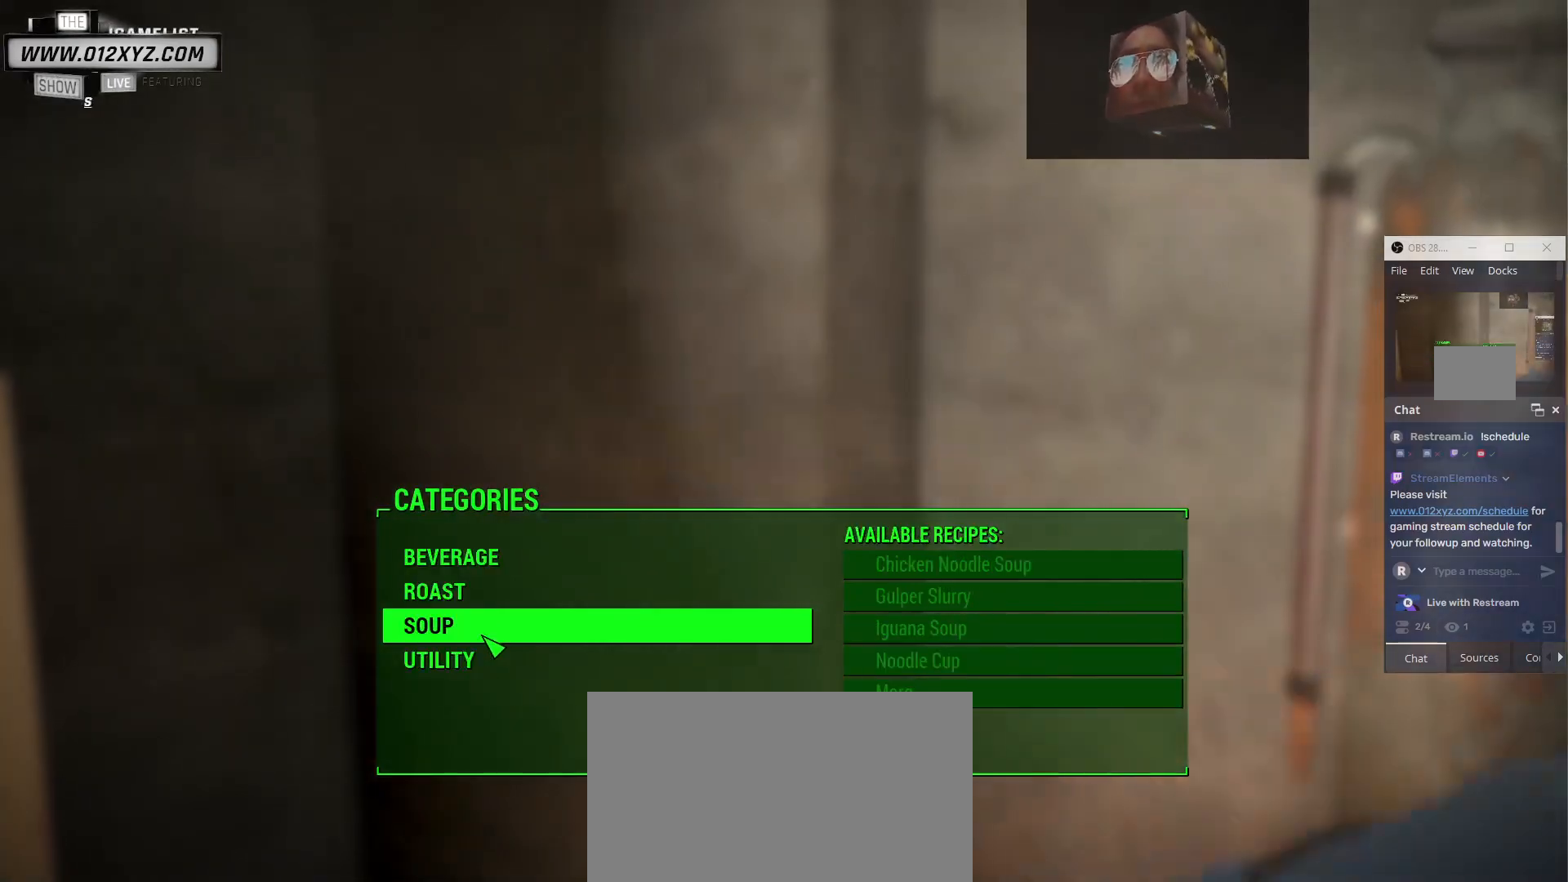
{"keys": [], "mouse": [], "events": []}
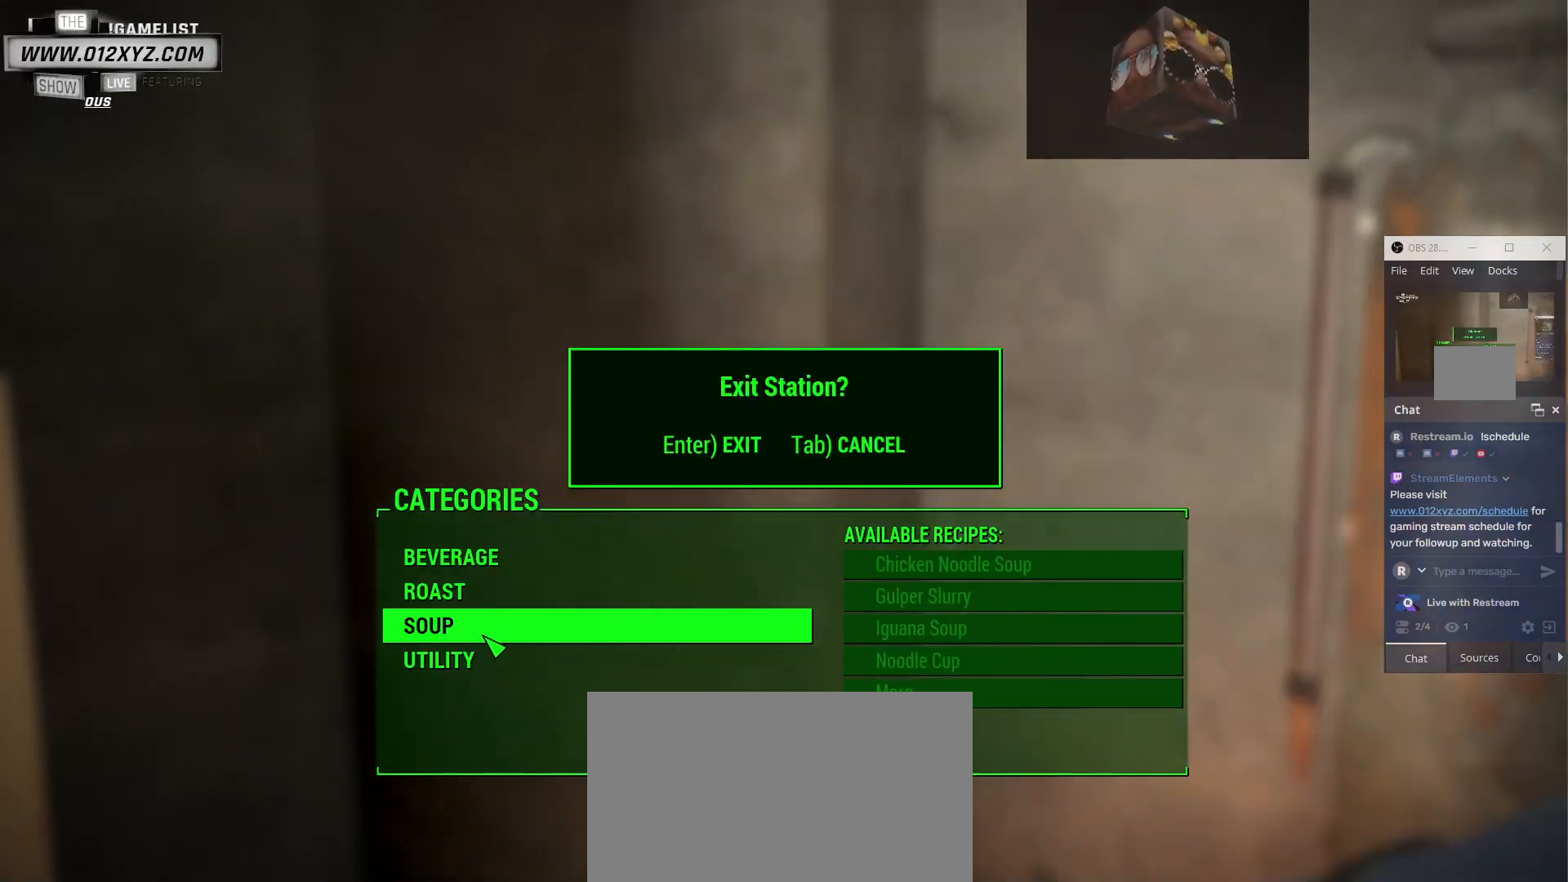
{"keys": [], "mouse": [], "events": [[267, "e", "down"], [400, "e", "up"]]}
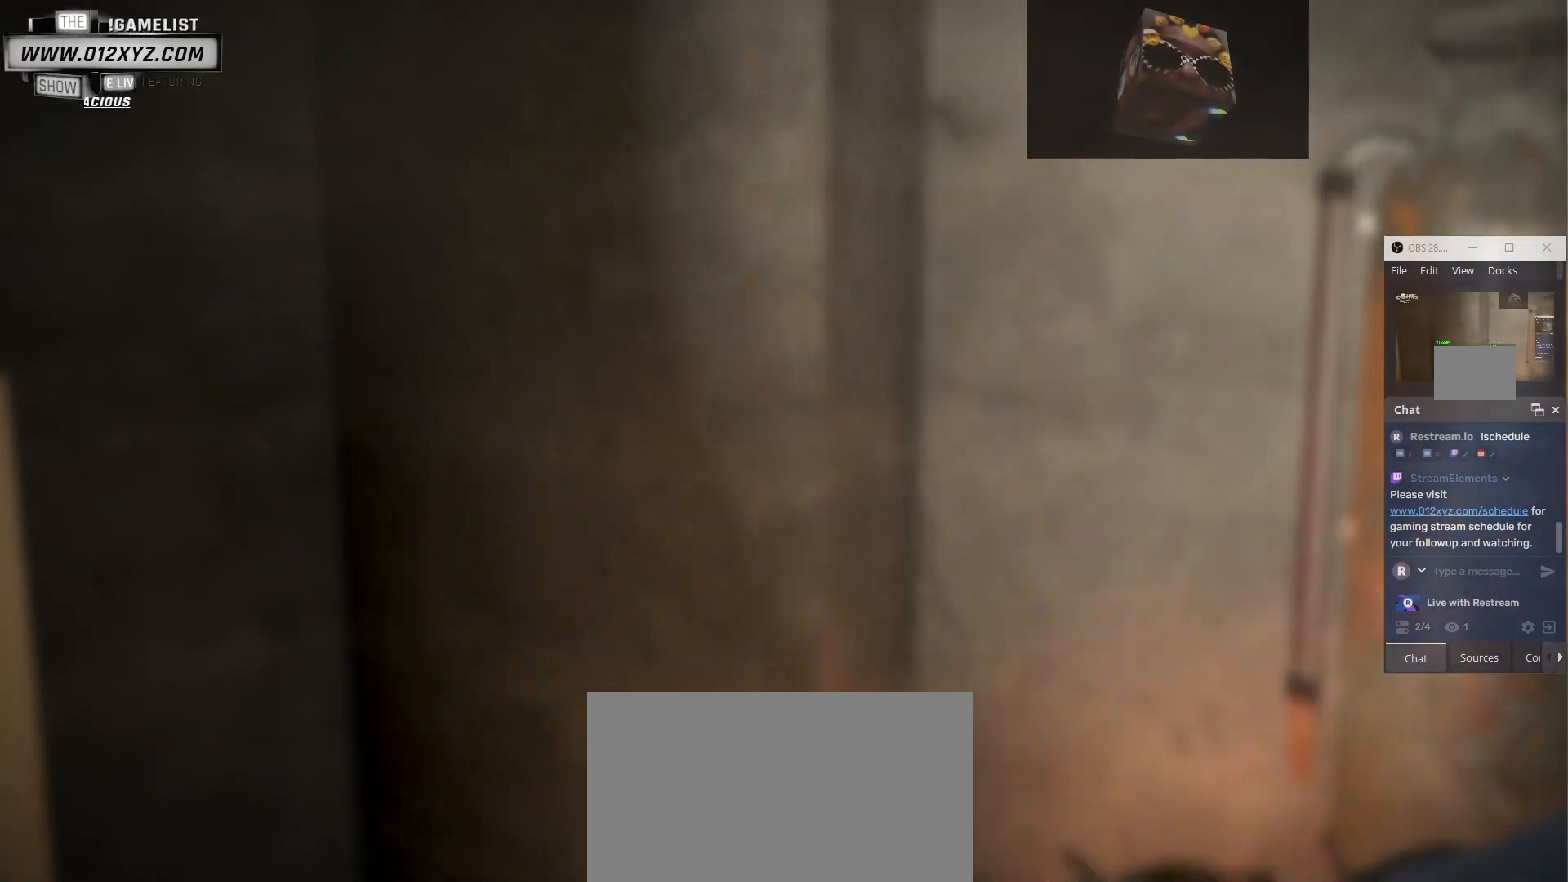
{"keys": [], "mouse": [], "events": []}
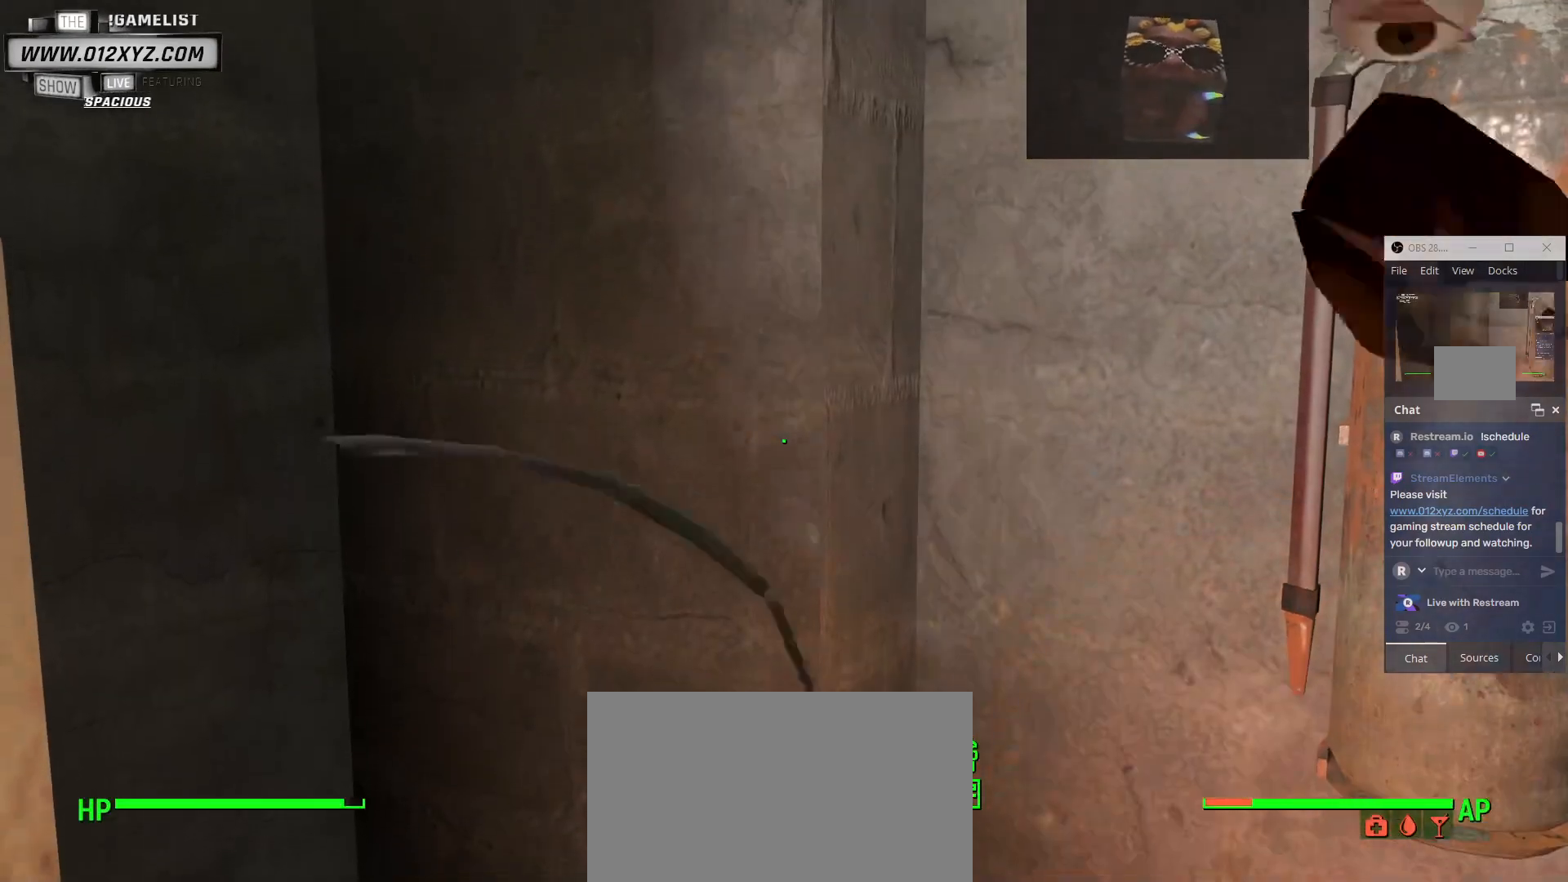
{"keys": [], "mouse": [], "events": []}
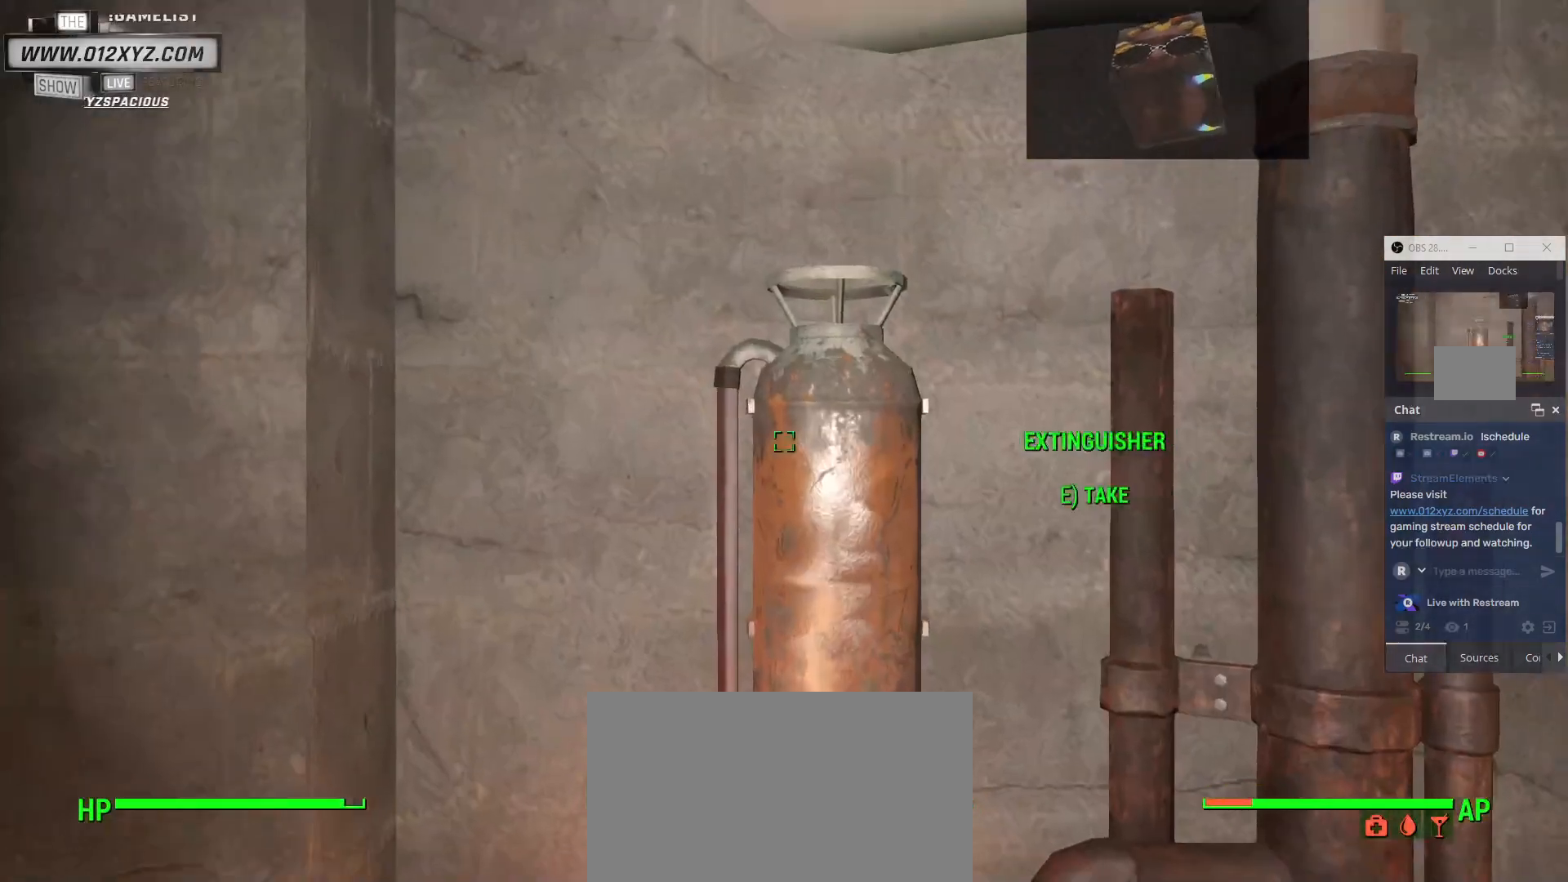
{"keys": [], "mouse": [], "events": []}
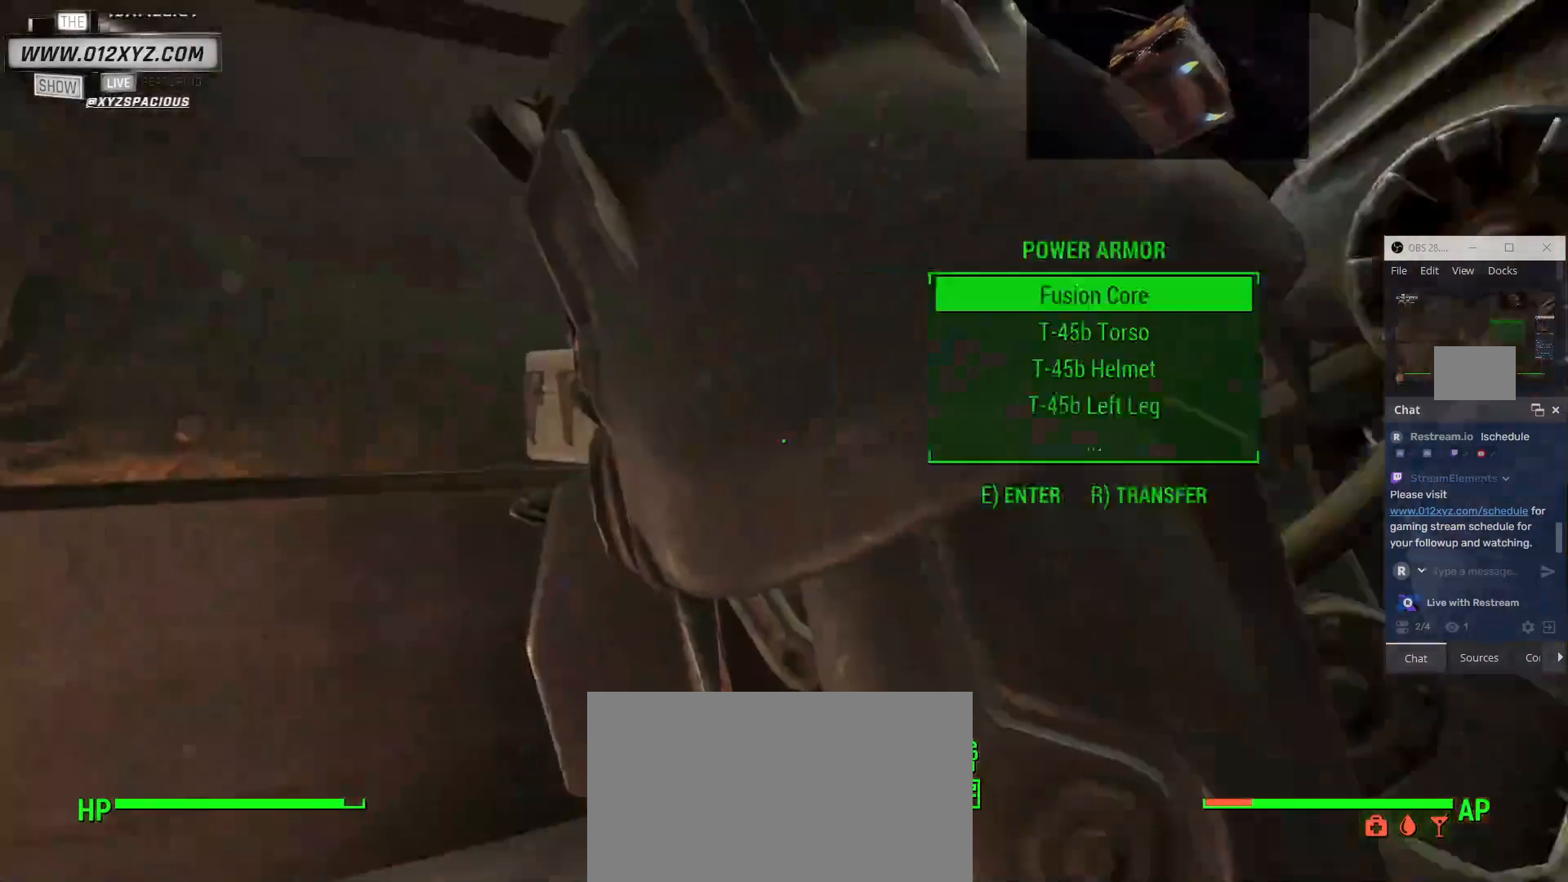
{"keys": ["w"], "mouse": [], "events": [[400, "w", "down"]]}
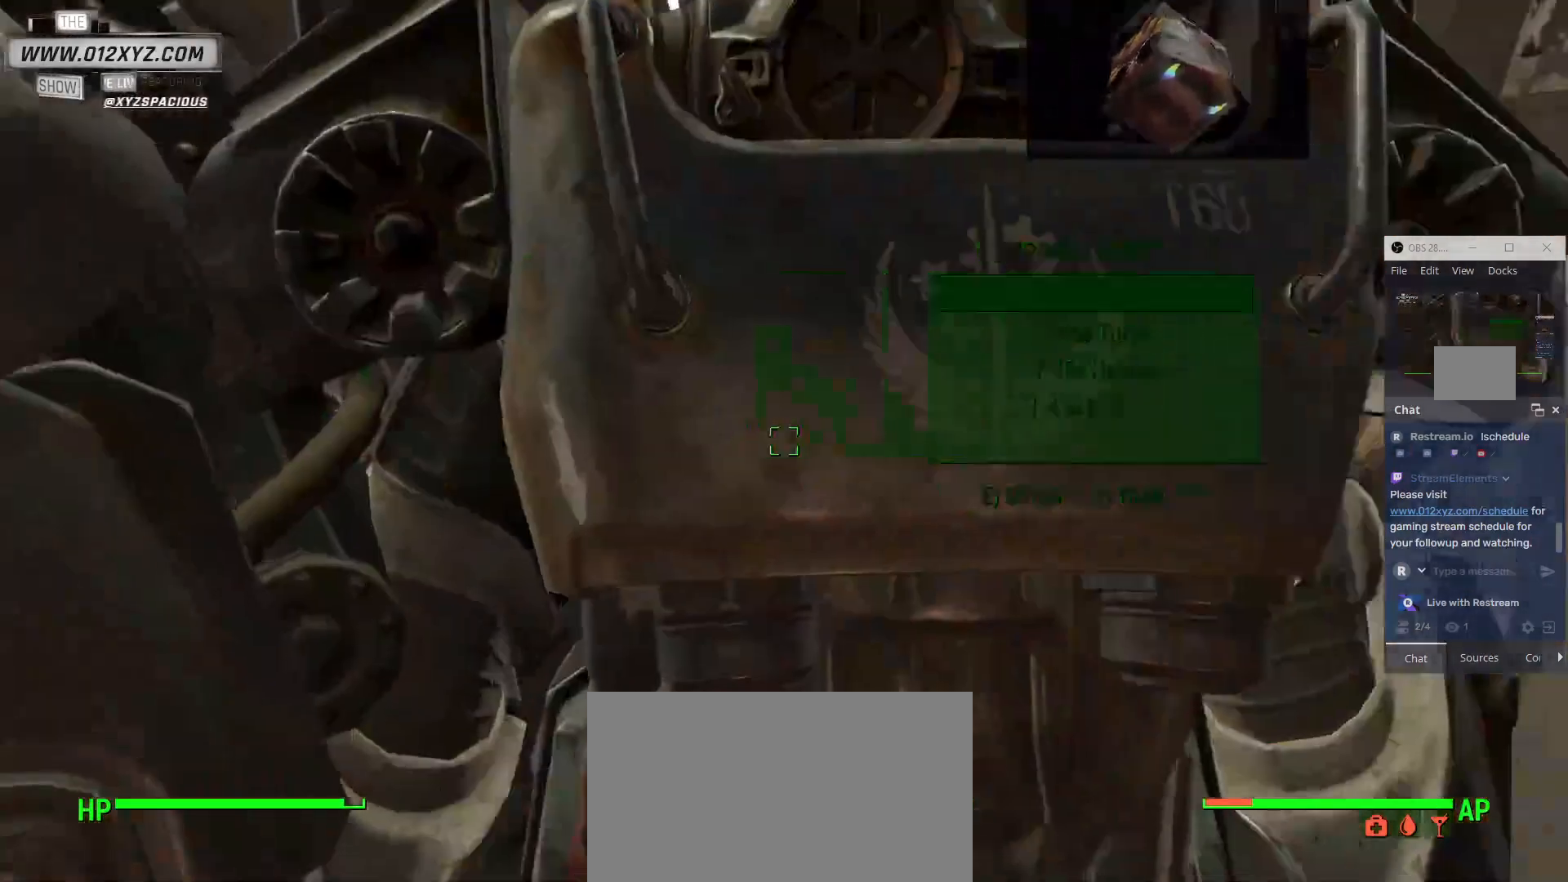
{"keys": ["d", "w"], "mouse": [], "events": [[133, "d", "down"]]}
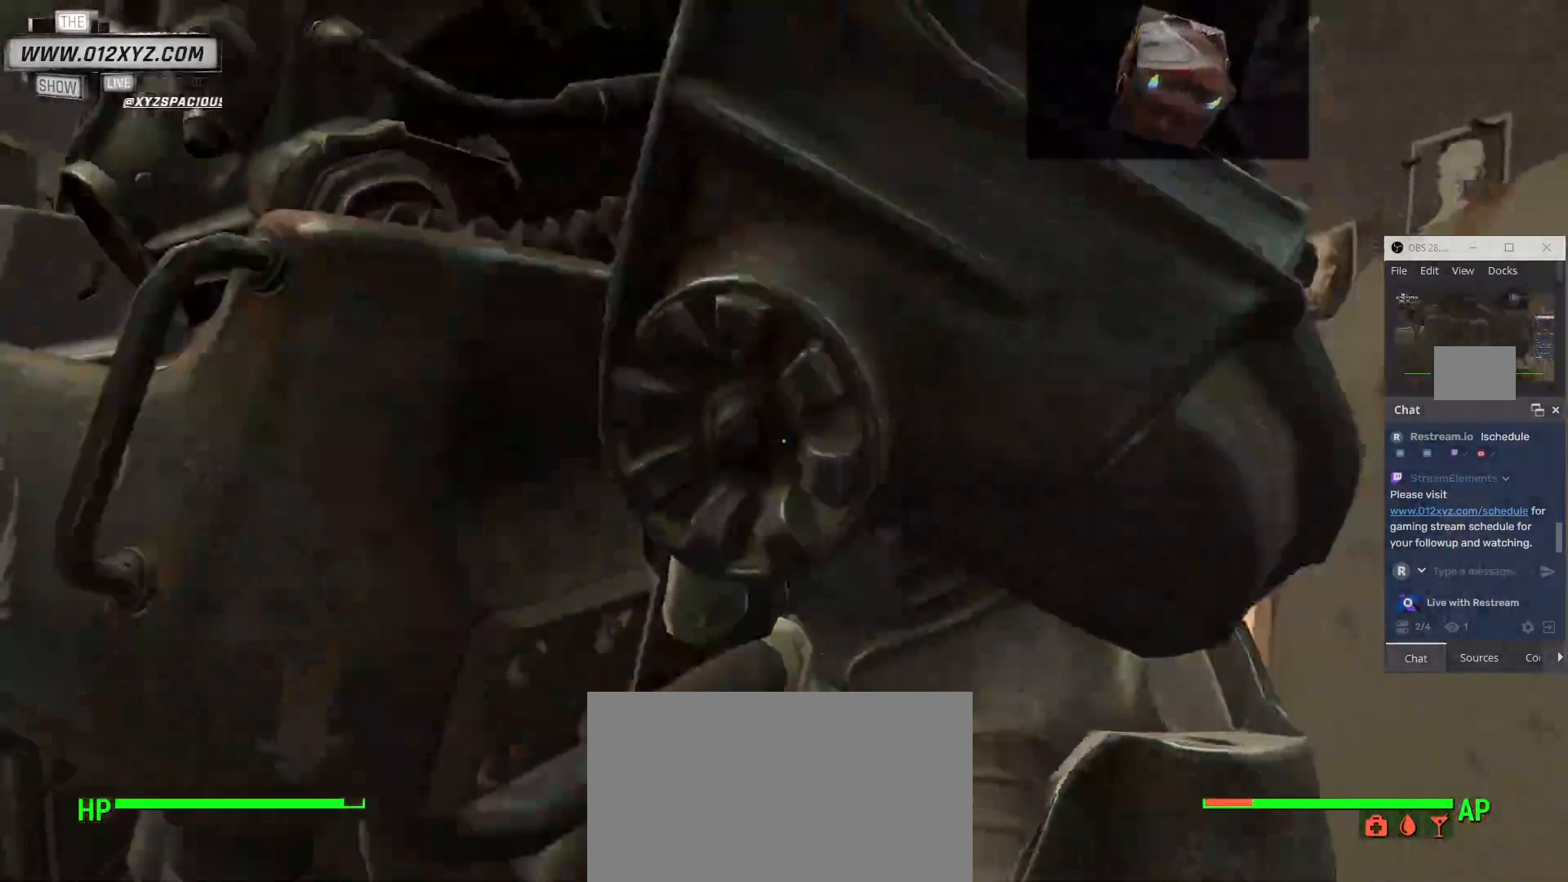
{"keys": ["a", "g", "w"], "mouse": [], "events": [[167, "d", "up"], [267, "a", "down"], [367, "g", "down"]]}
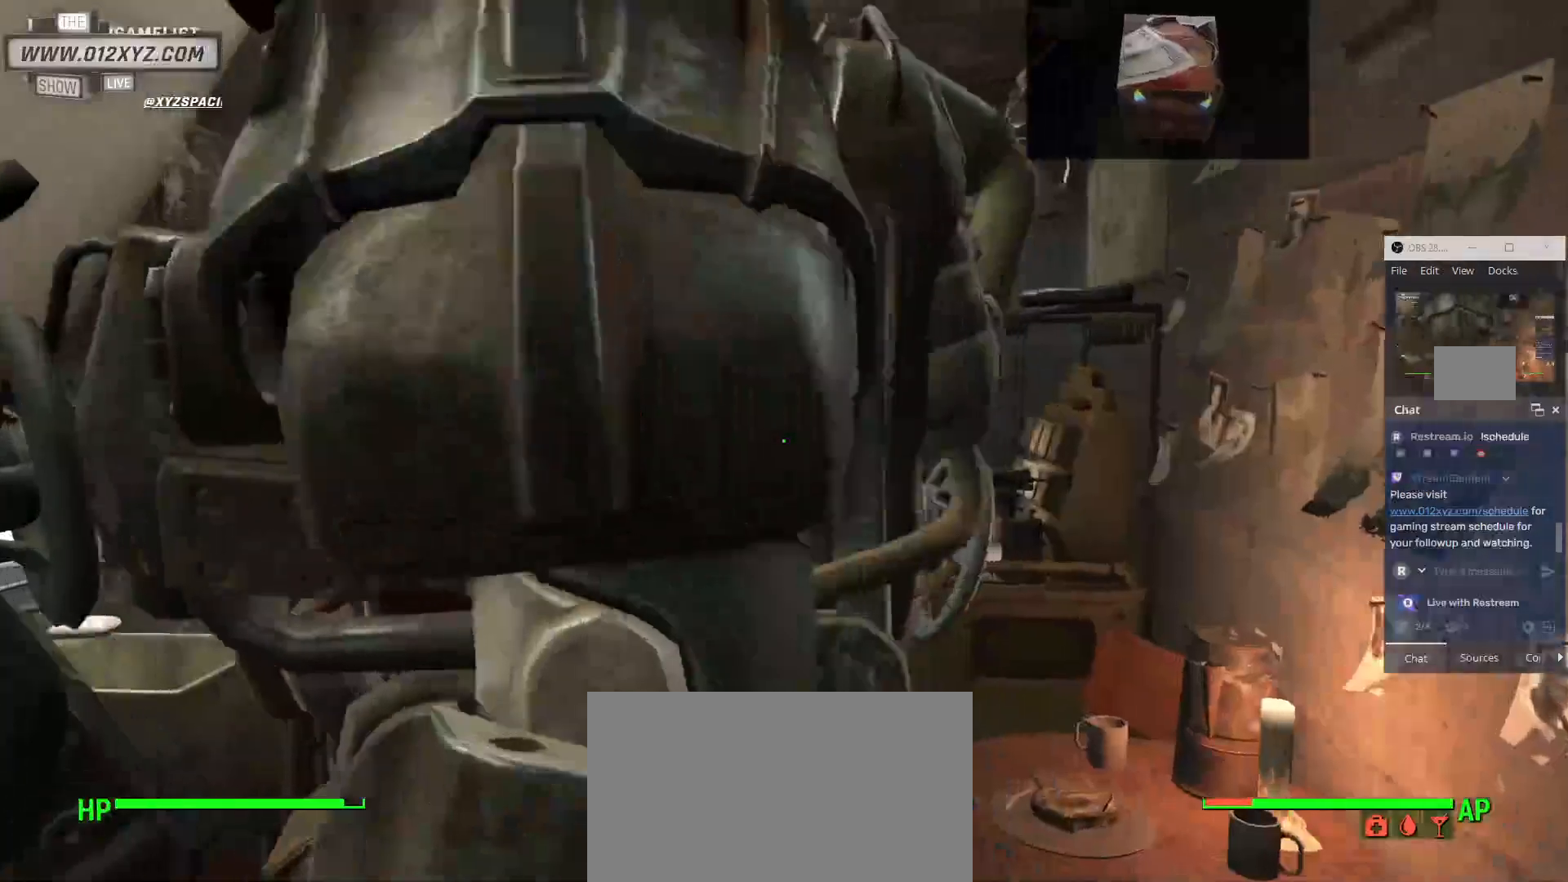
{"keys": ["w"], "mouse": []}
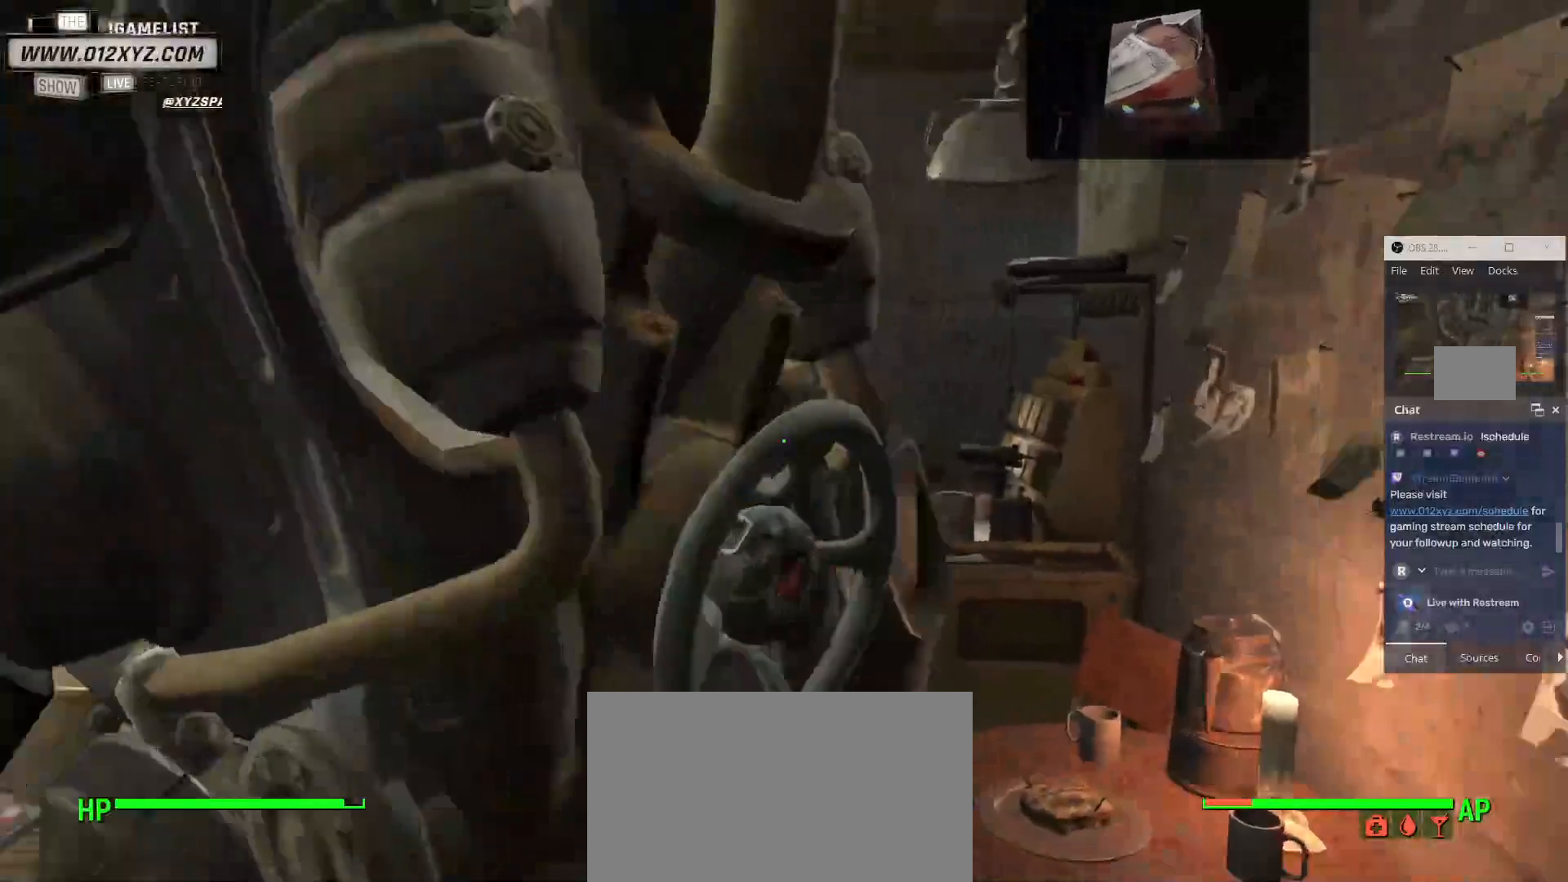
{"keys": ["a", "w"], "mouse": [], "events": [[433, "a", "down"]]}
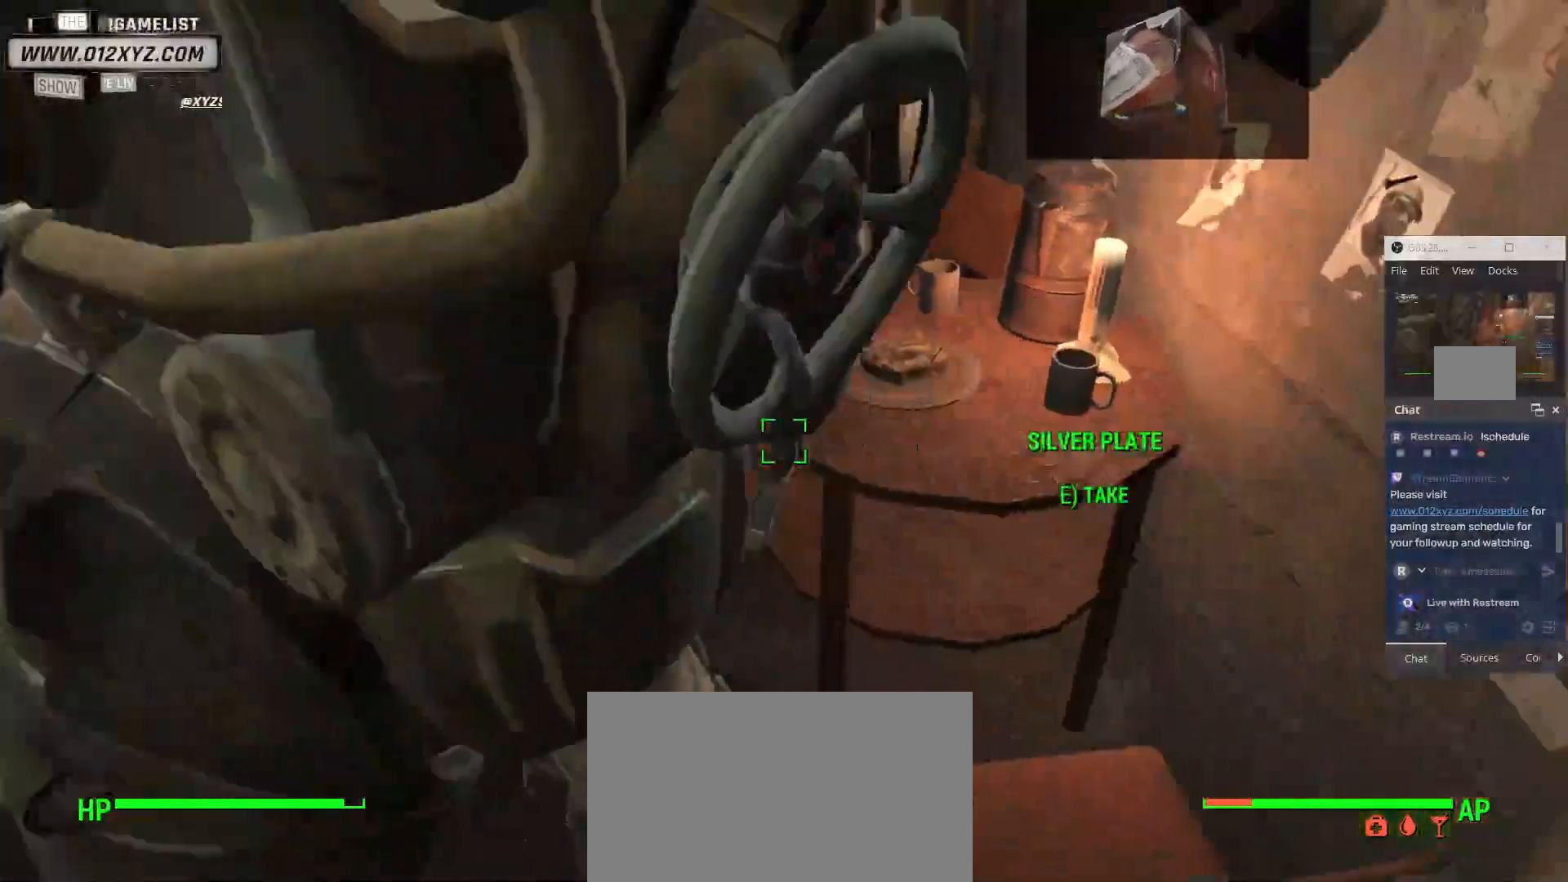
{"keys": ["w"], "mouse": [], "events": [[333, "a", "up"]]}
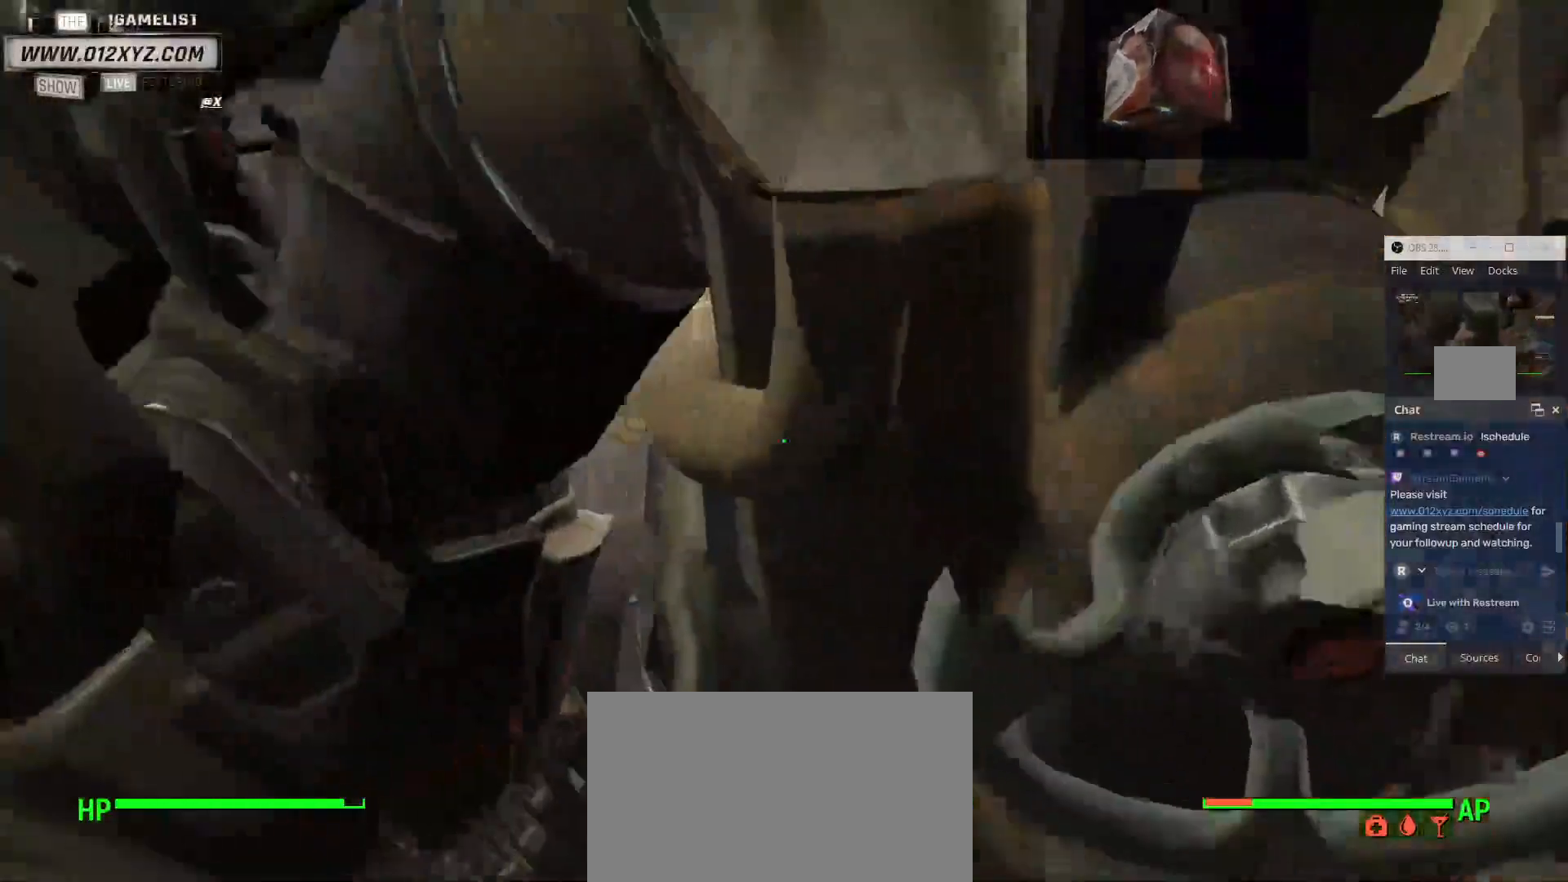
{"keys": ["a", "w"], "mouse": [], "events": [[233, "a", "down"]]}
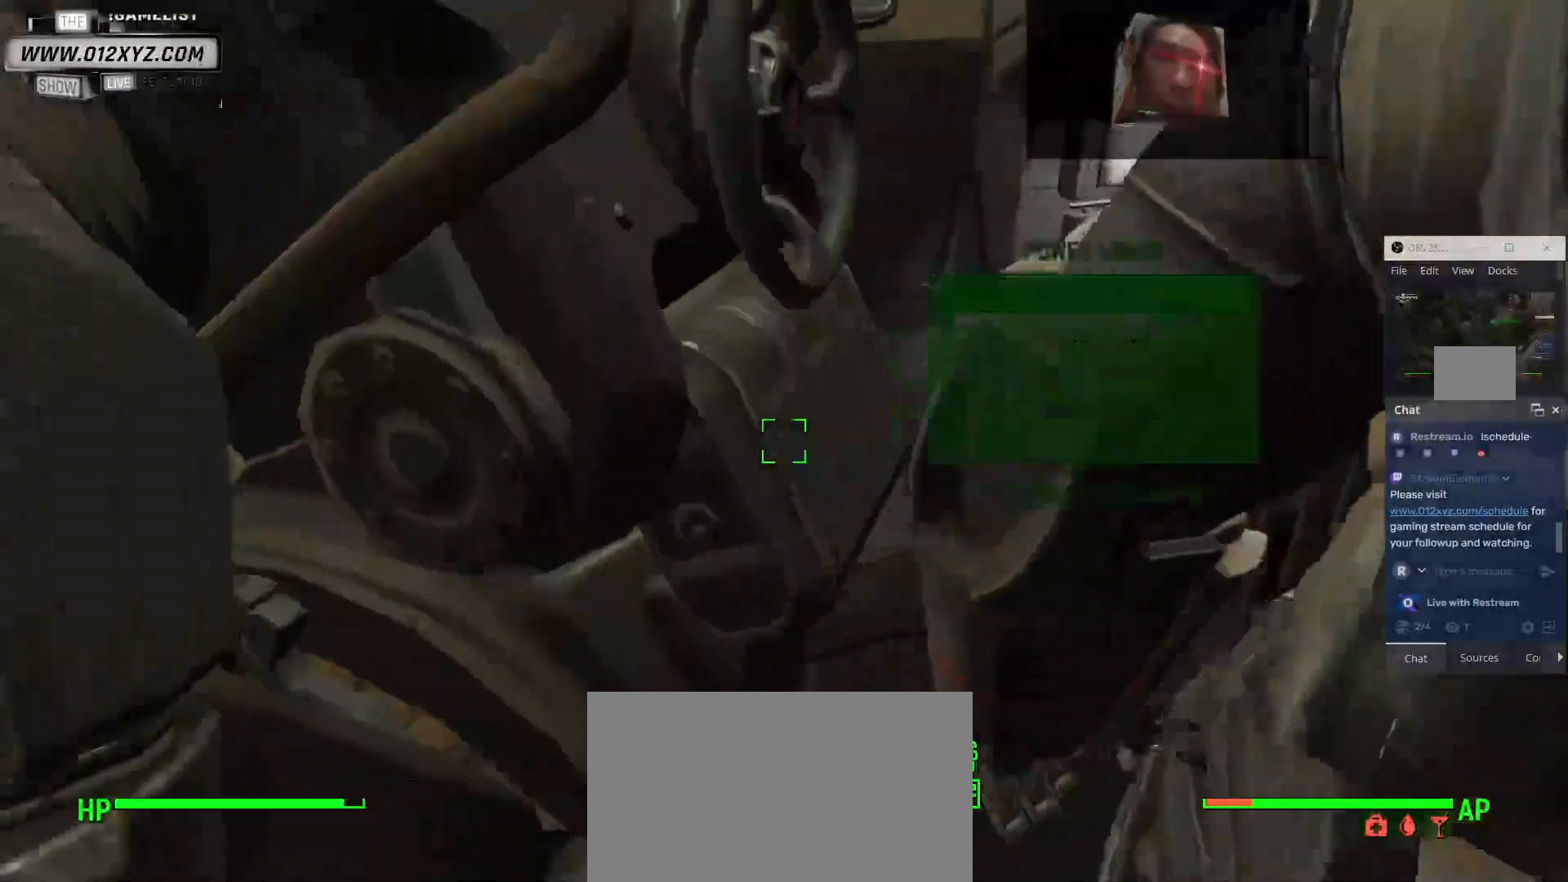
{"keys": ["a", "w"], "mouse": [], "events": [[67, "w", "up"], [467, "w", "down"]]}
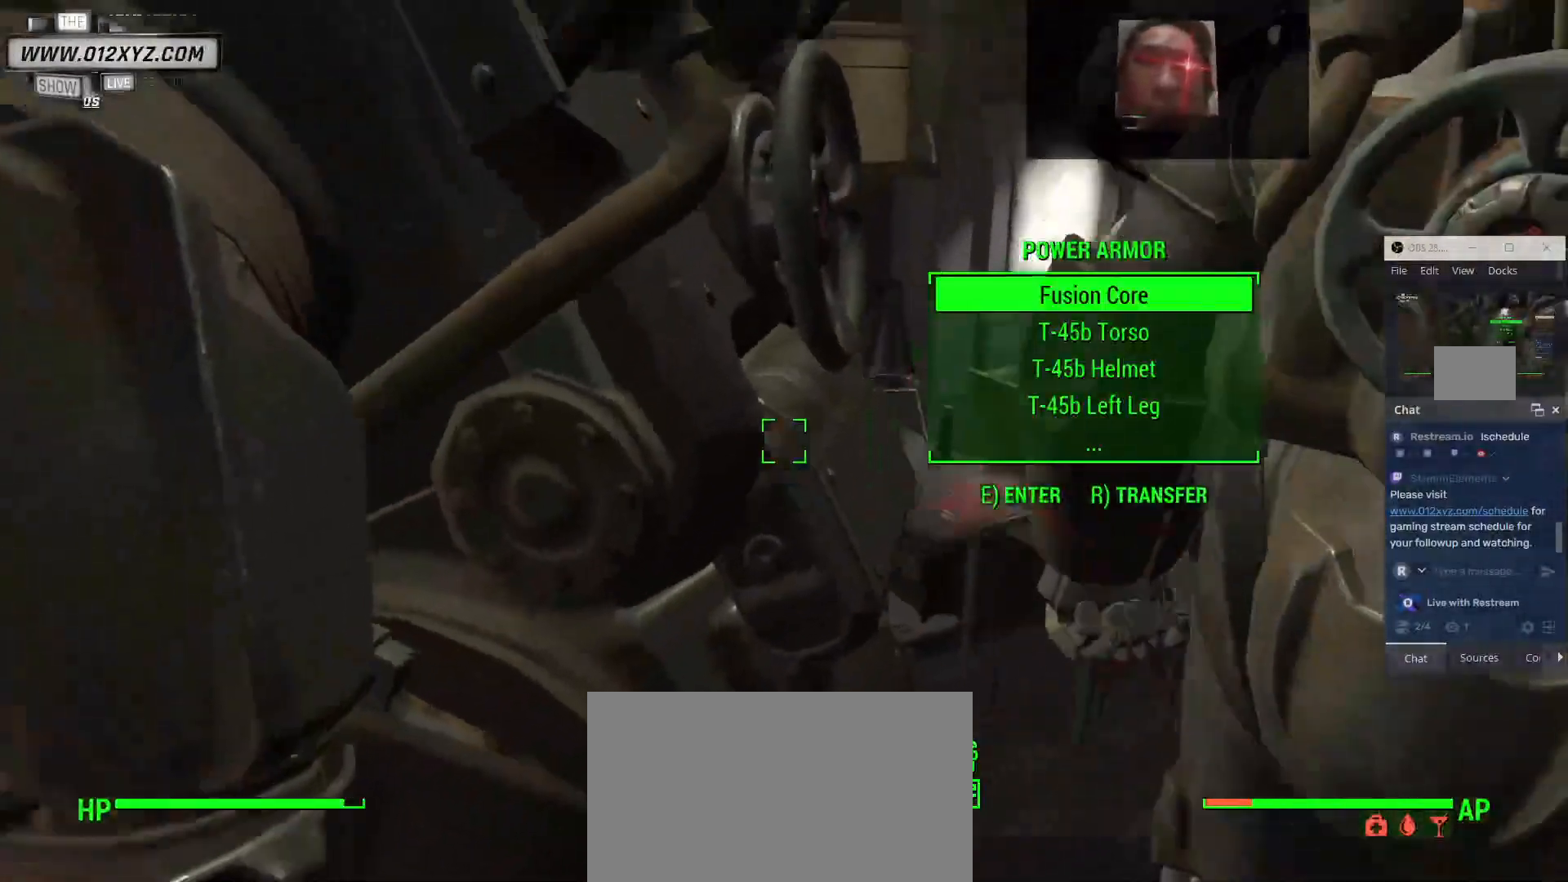
{"keys": ["d"], "mouse": [], "events": [[200, "a", "up"], [267, "d", "down"], [367, "w", "up"]]}
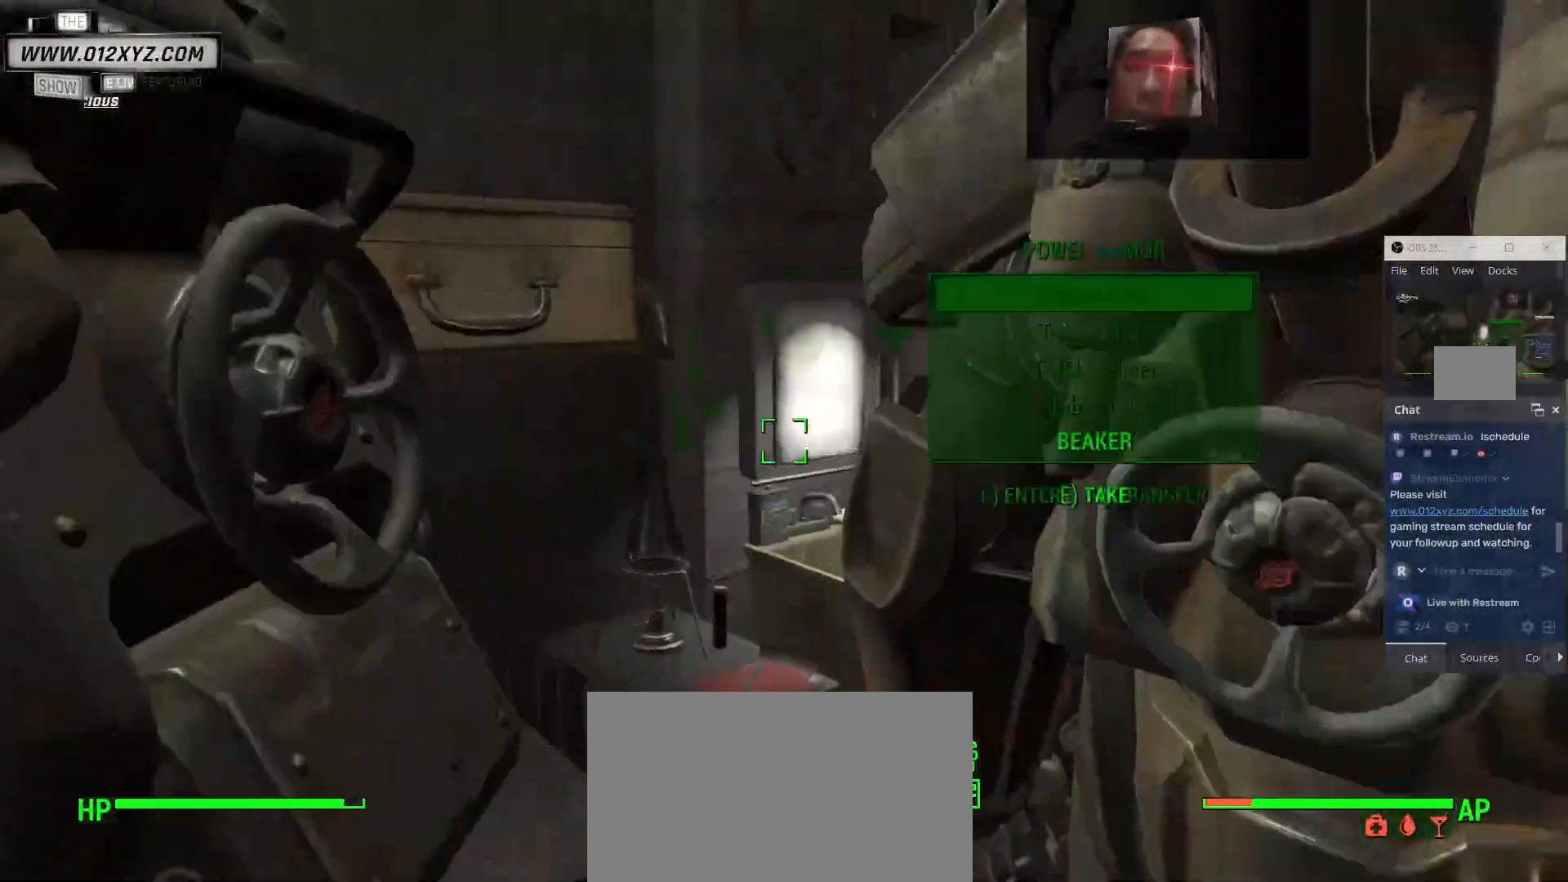
{"keys": ["d", "w"], "mouse": [], "events": [[333, "w", "down"]]}
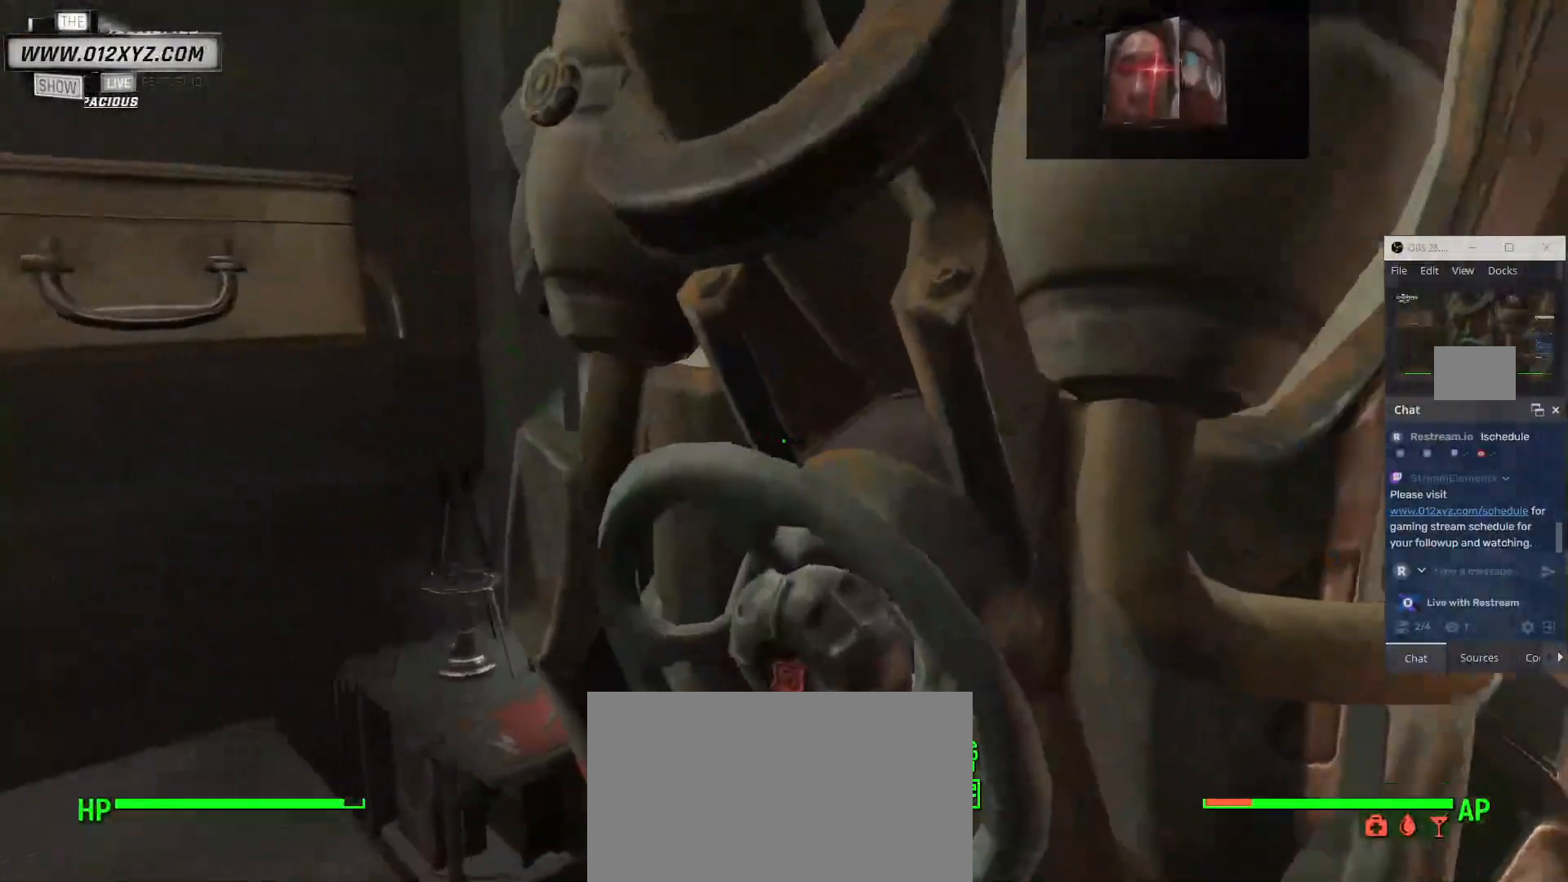
{"keys": ["d", "w"], "mouse": [], "events": []}
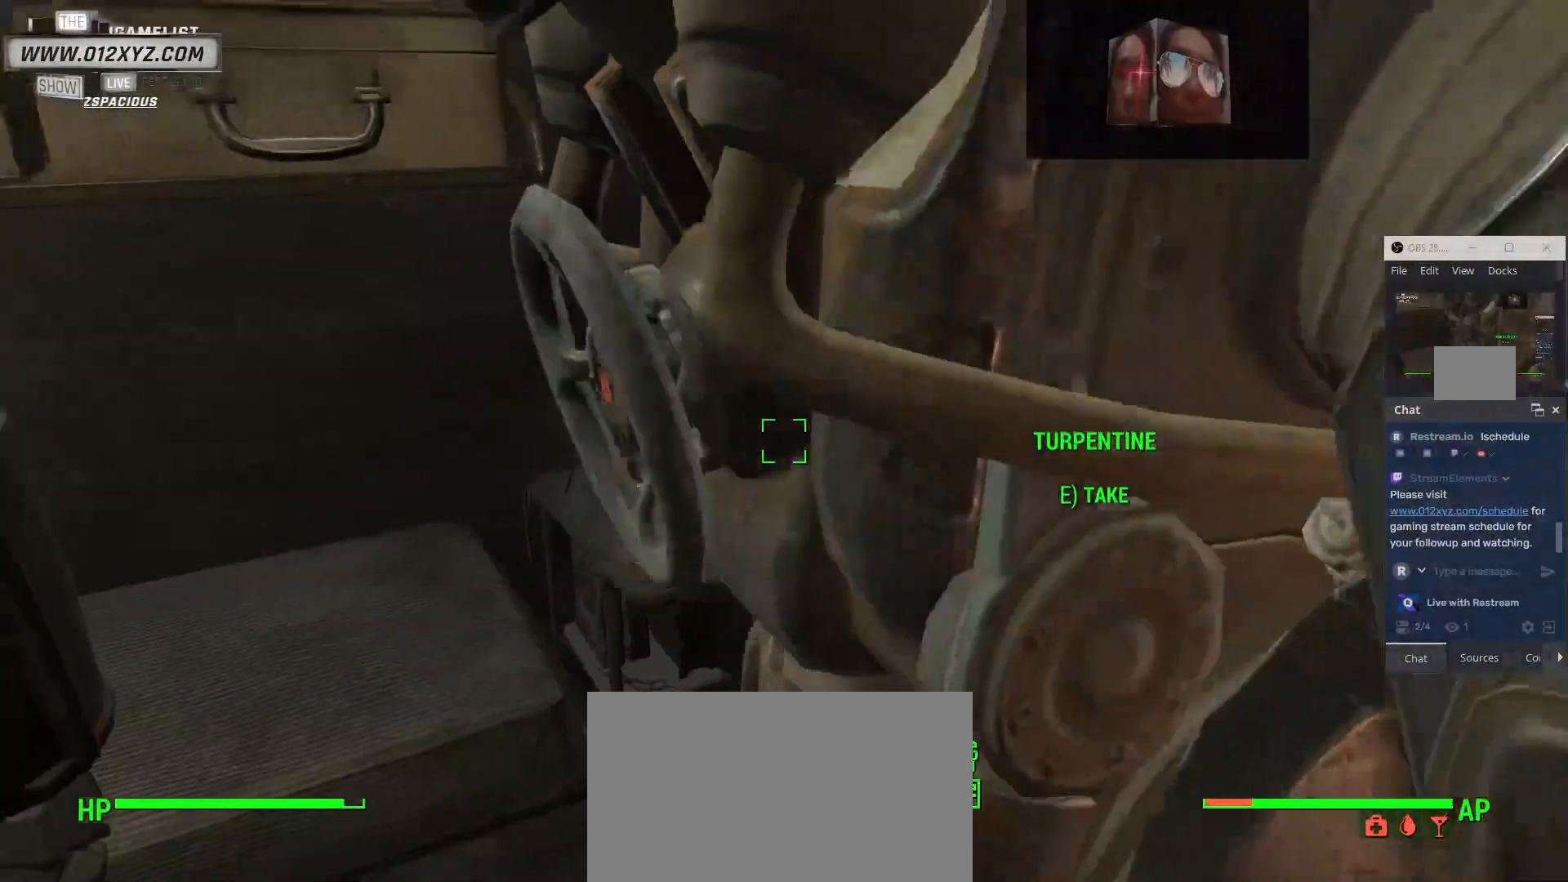
{"keys": ["w"], "mouse": [], "events": [[33, "d", "up"]]}
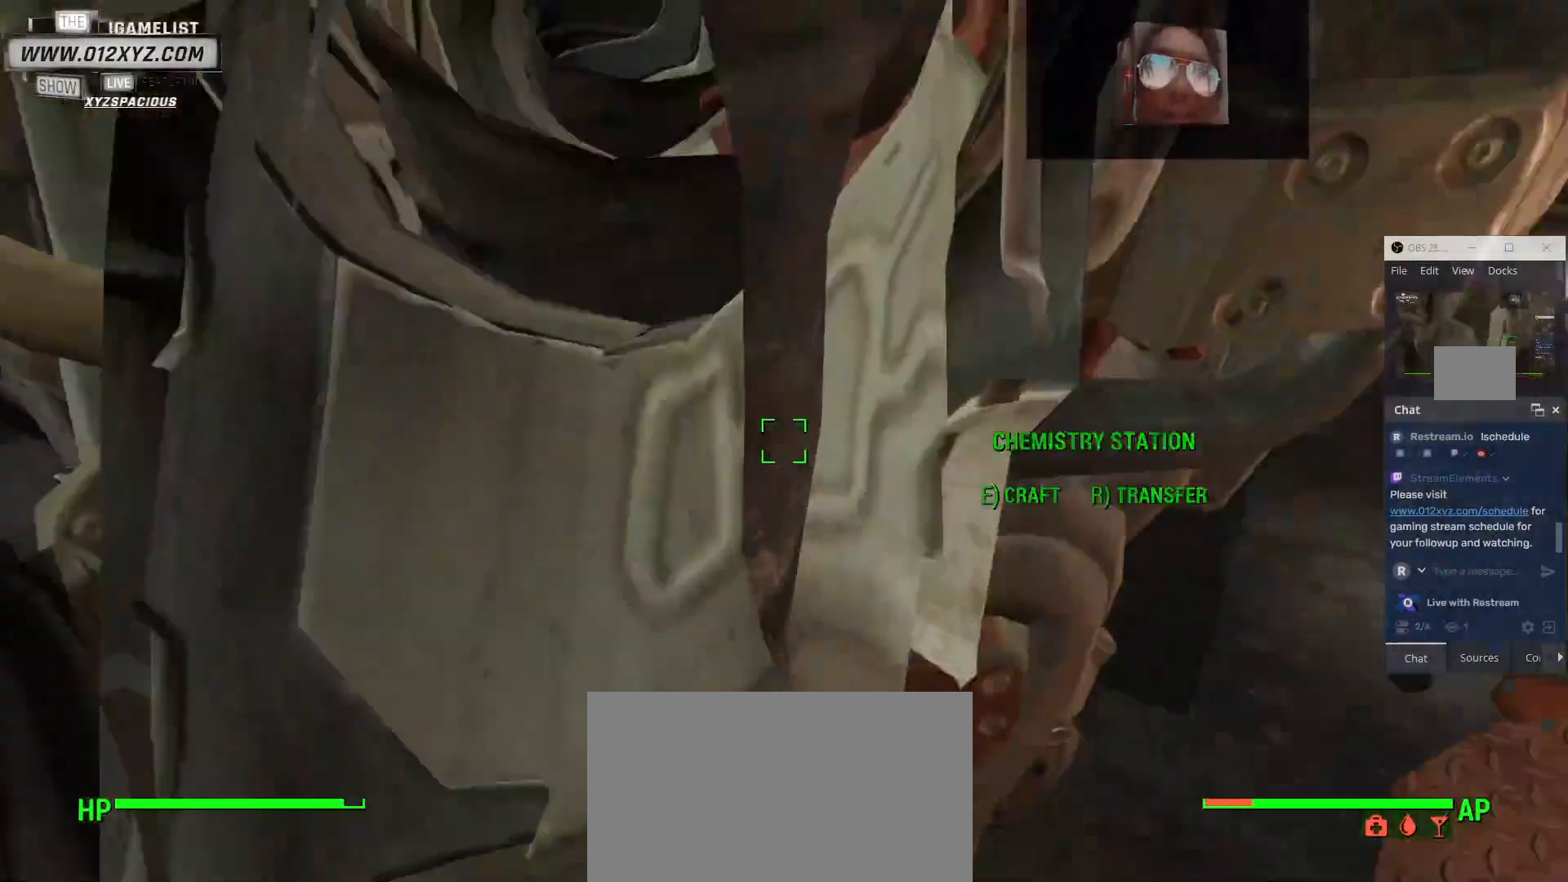
{"keys": ["w"], "mouse": [], "events": []}
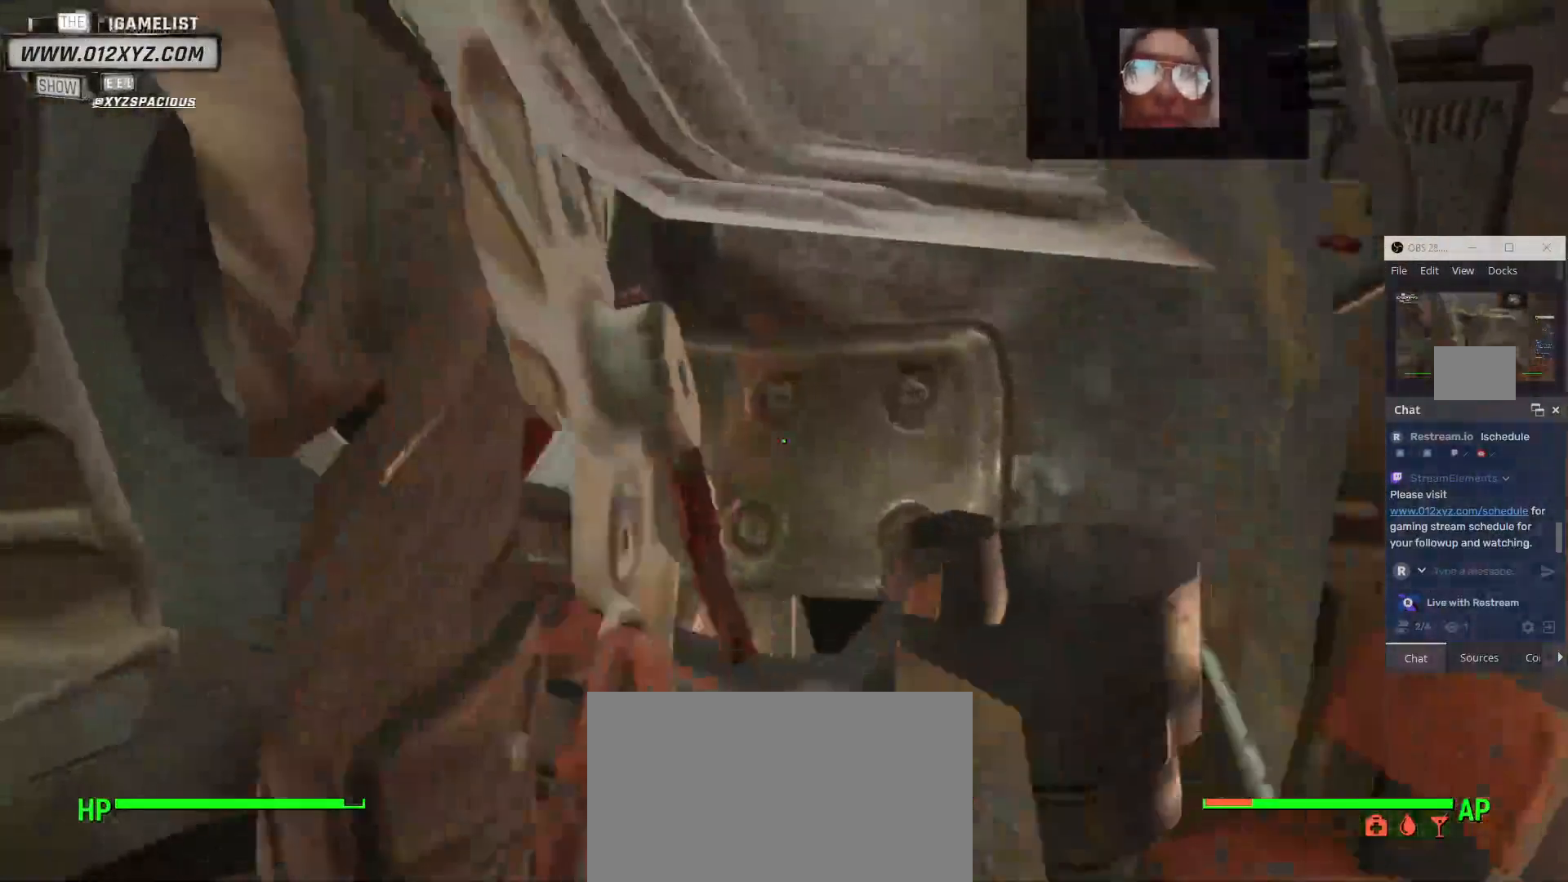
{"keys": ["a", "w"], "mouse": [], "events": [[233, "a", "down"]]}
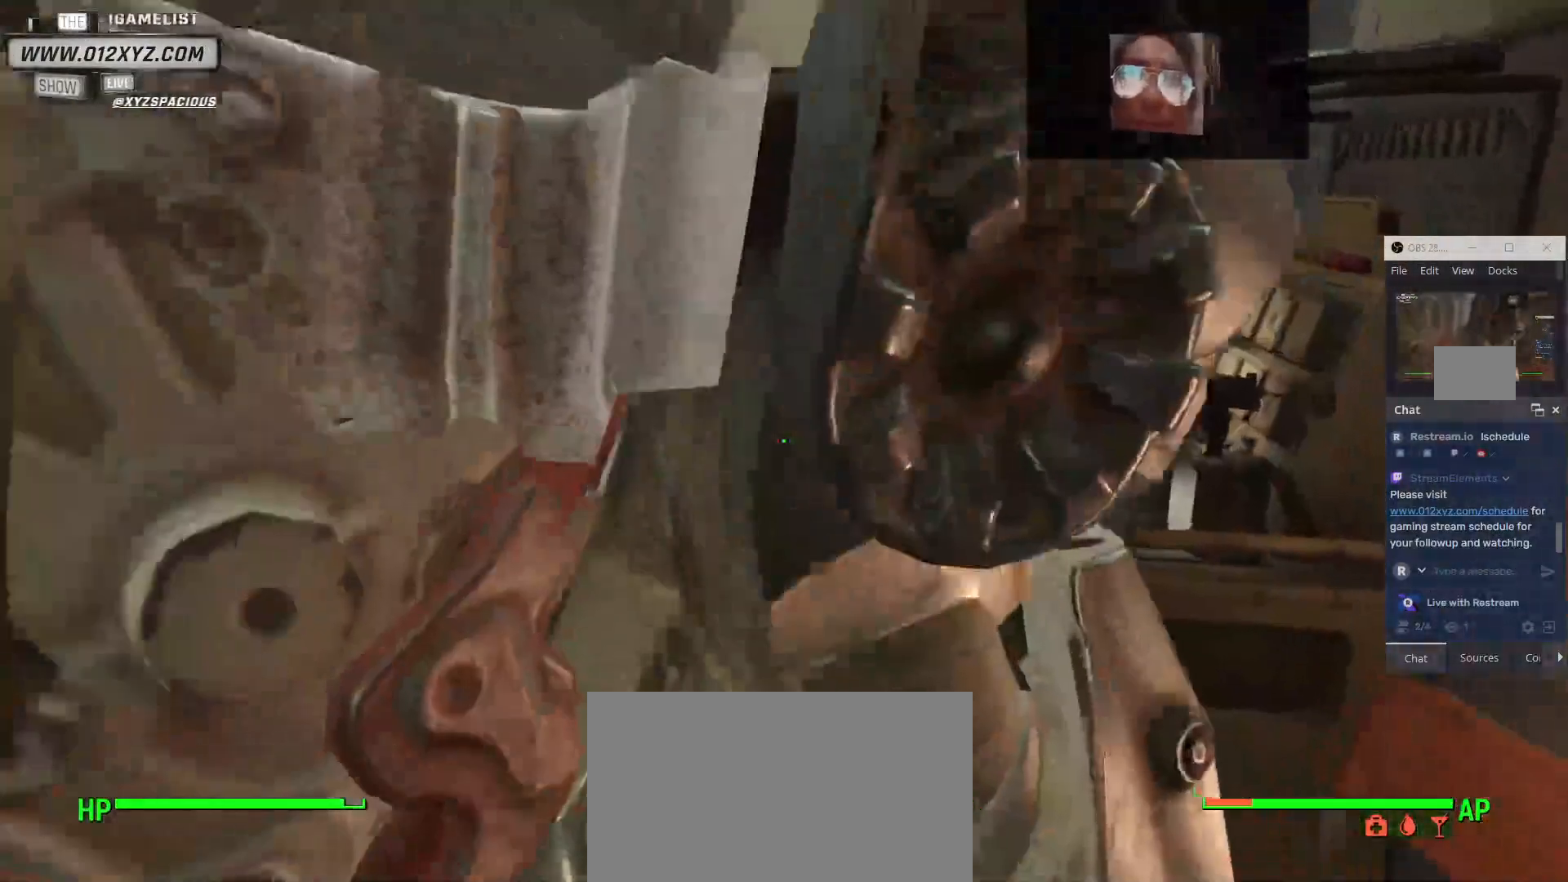
{"keys": ["a", "w"], "mouse": [], "events": []}
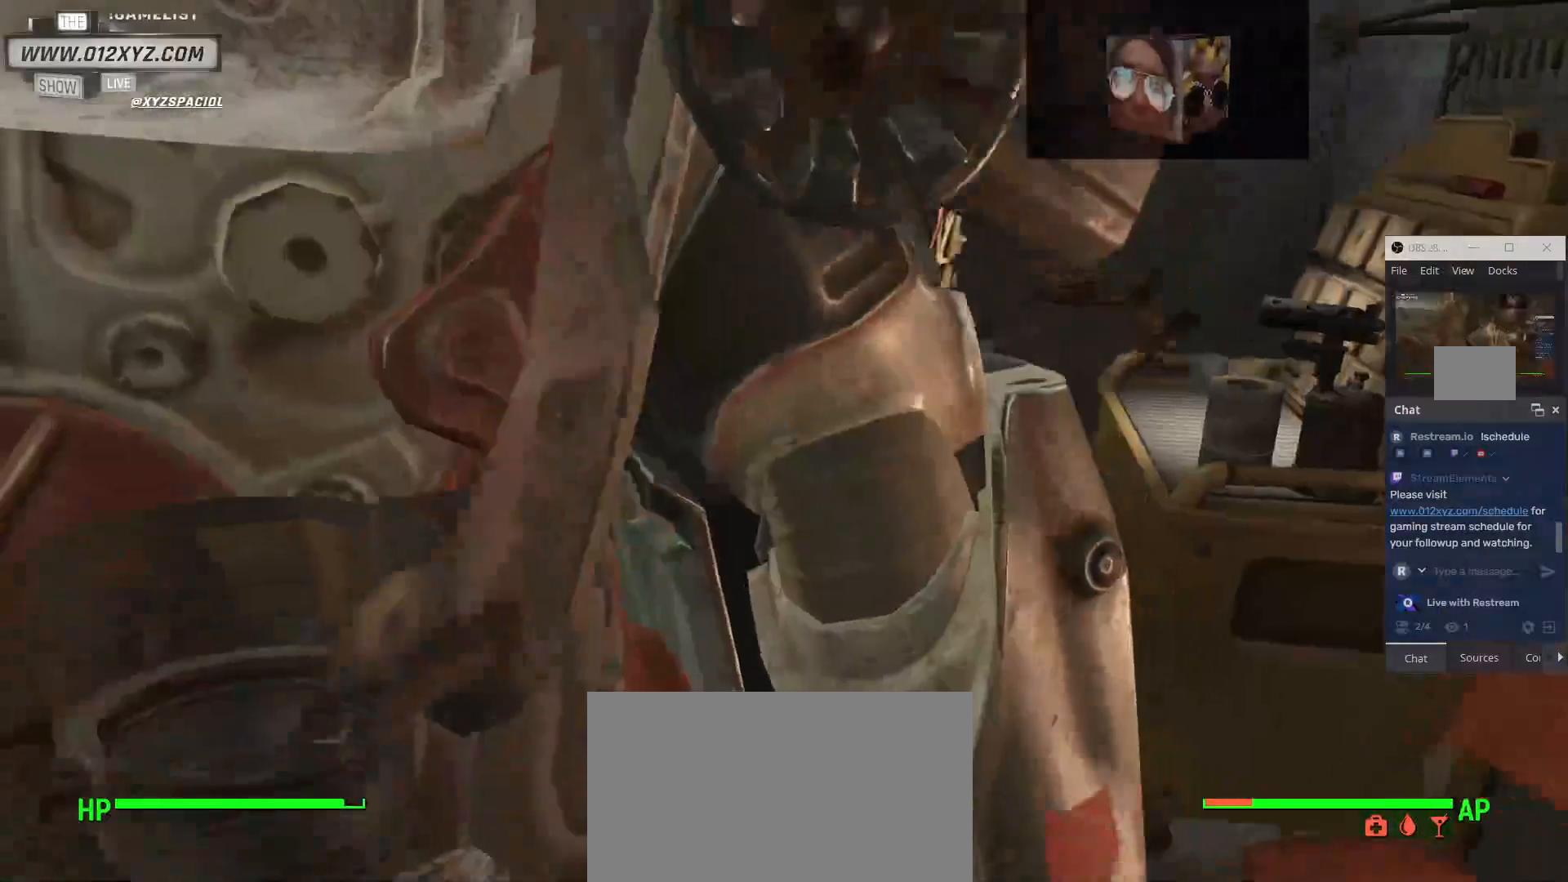
{"keys": ["d", "w"], "mouse": [], "events": [[333, "a", "up"], [367, "d", "down"]]}
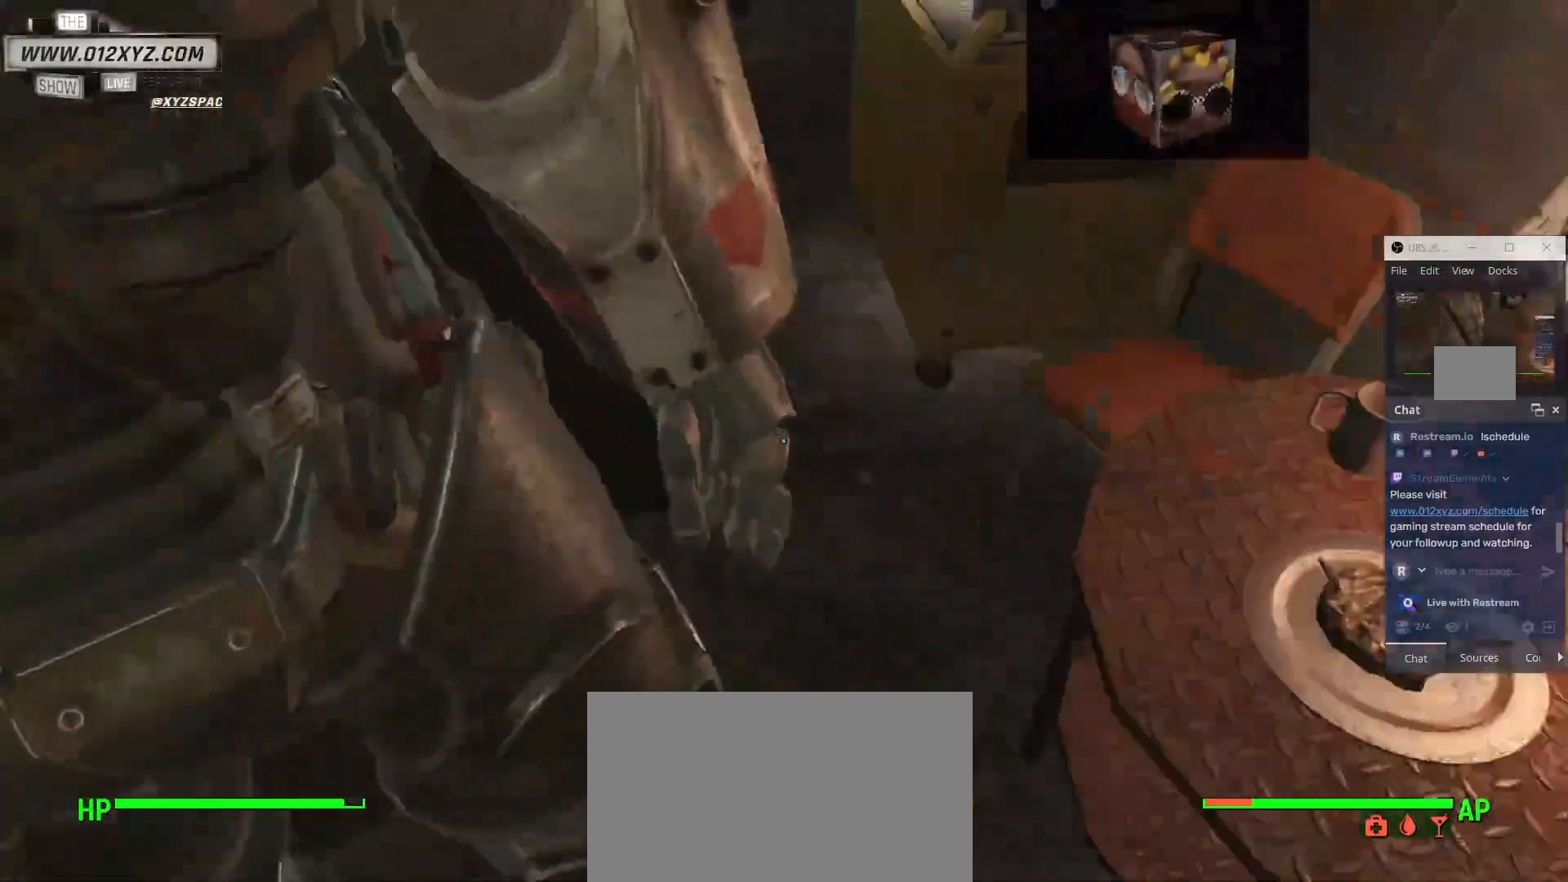
{"keys": ["a", "w"], "mouse": [], "events": [[267, "a", "down"], [267, "d", "up"]]}
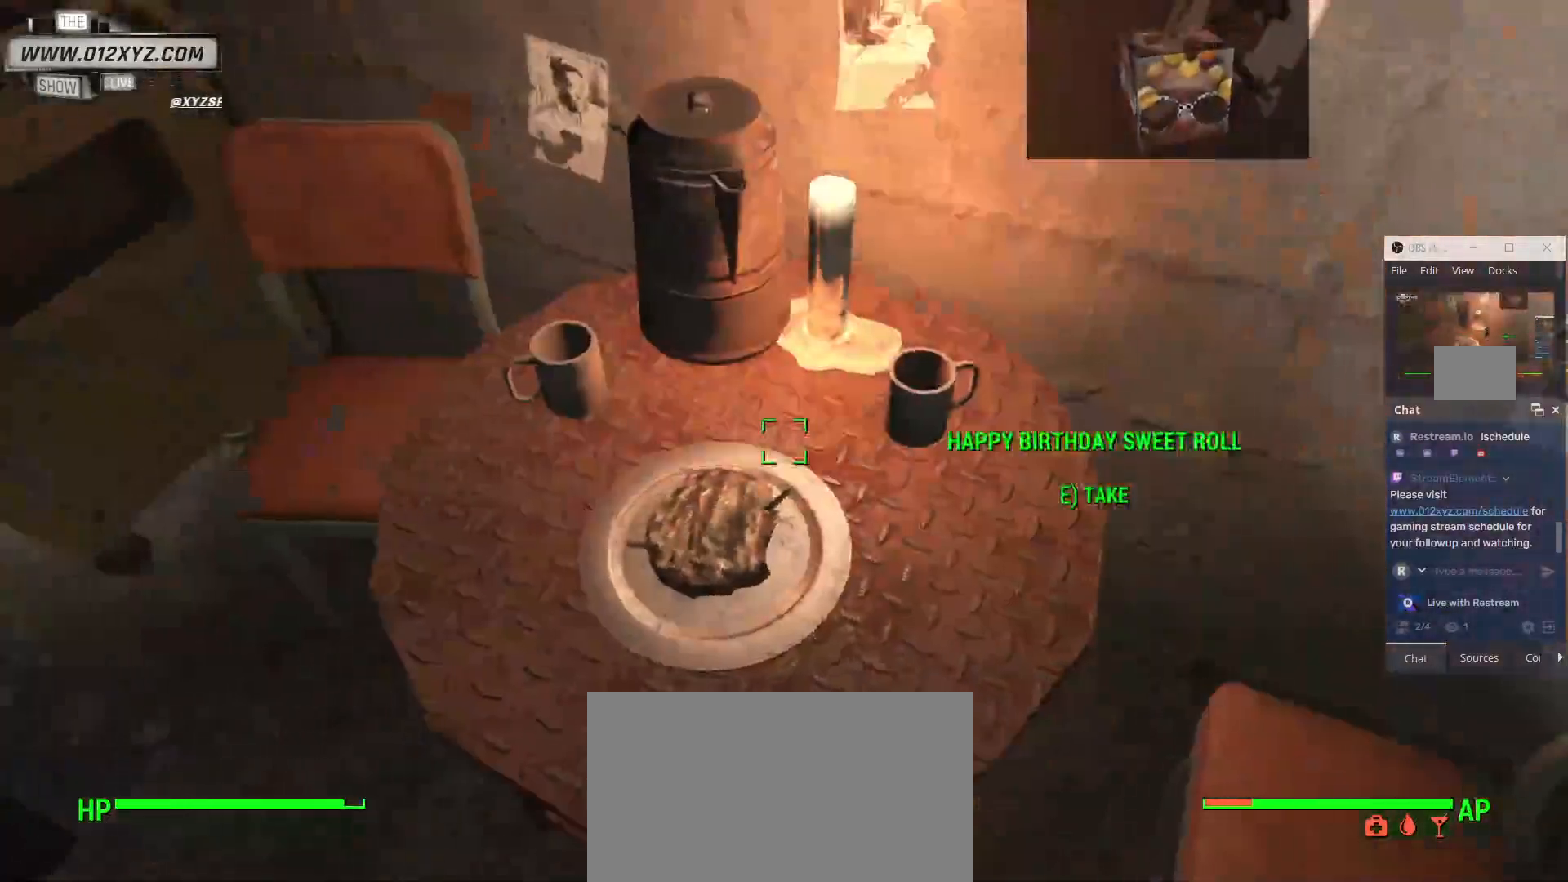
{"keys": ["a", "w"], "mouse": [], "events": []}
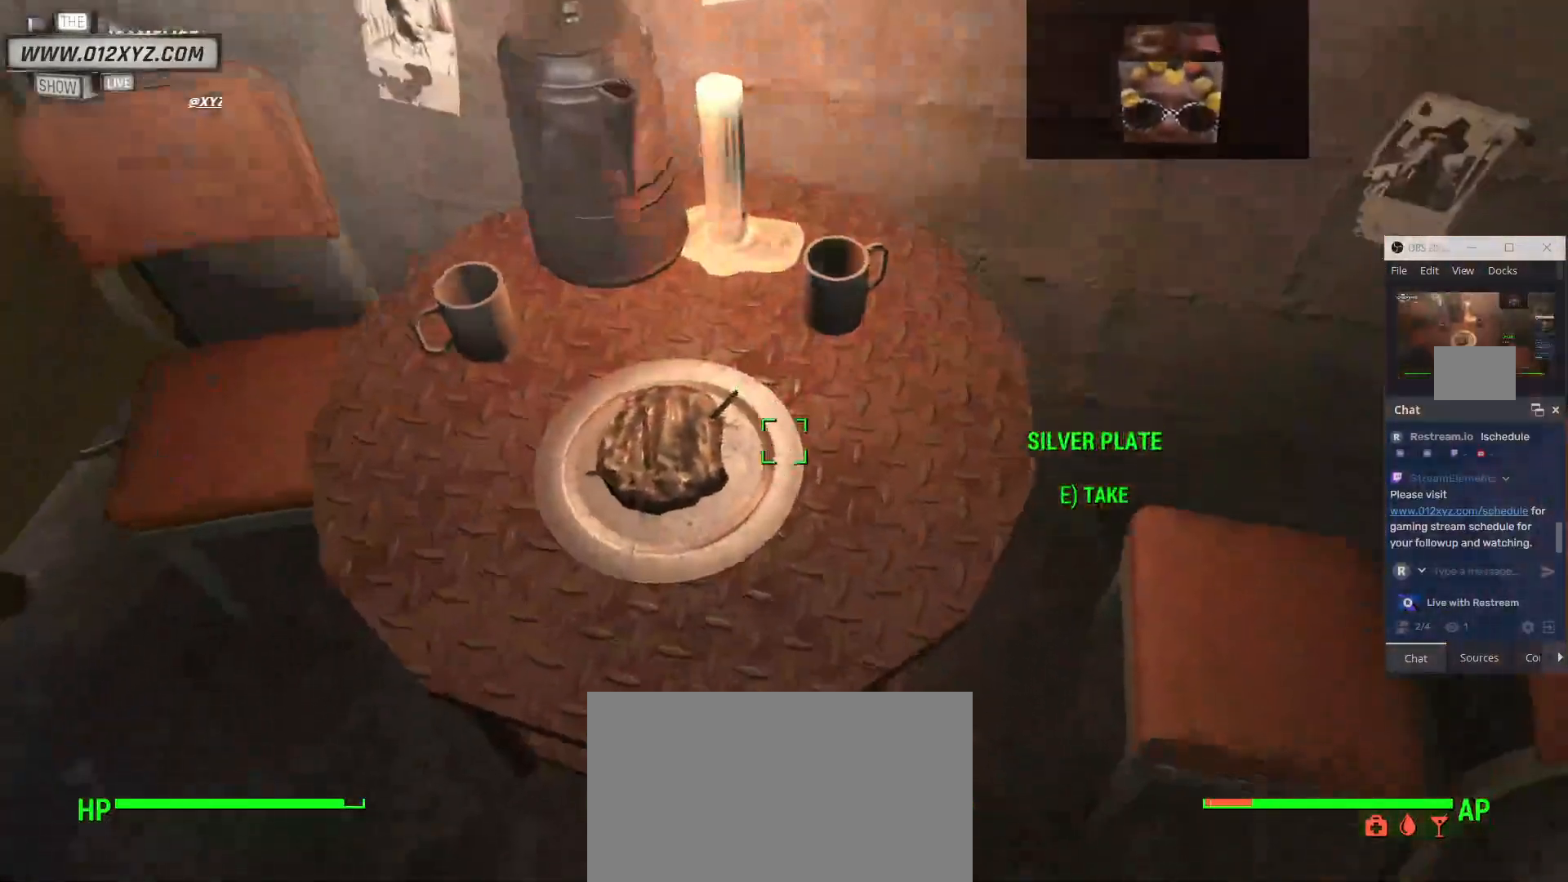
{"keys": [], "mouse": [], "events": [[33, "w", "up"], [67, "a", "up"]]}
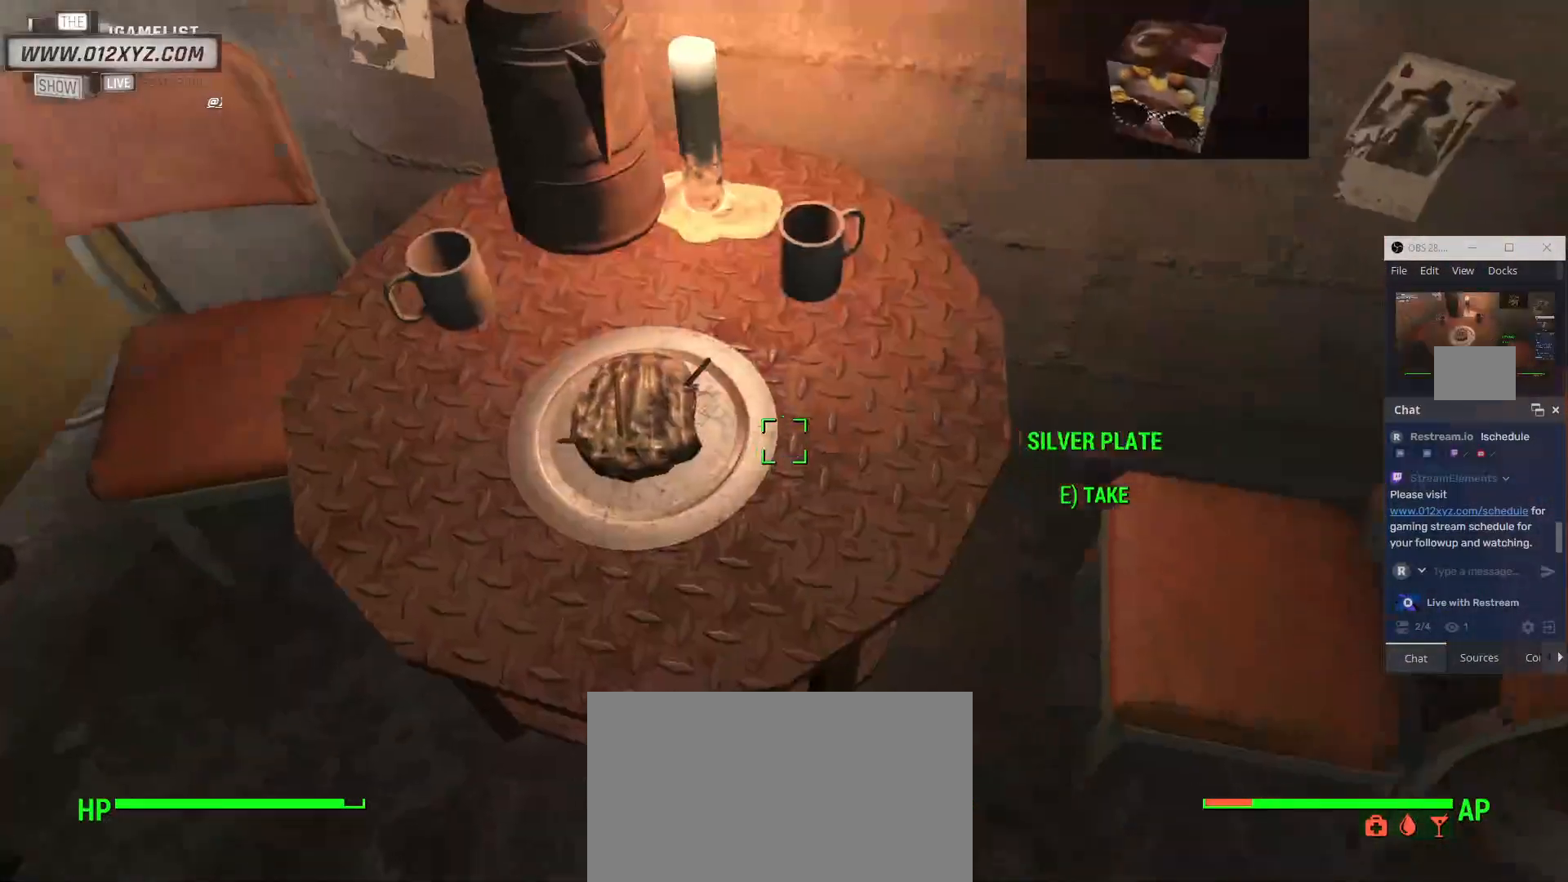
{"keys": [], "mouse": [], "events": []}
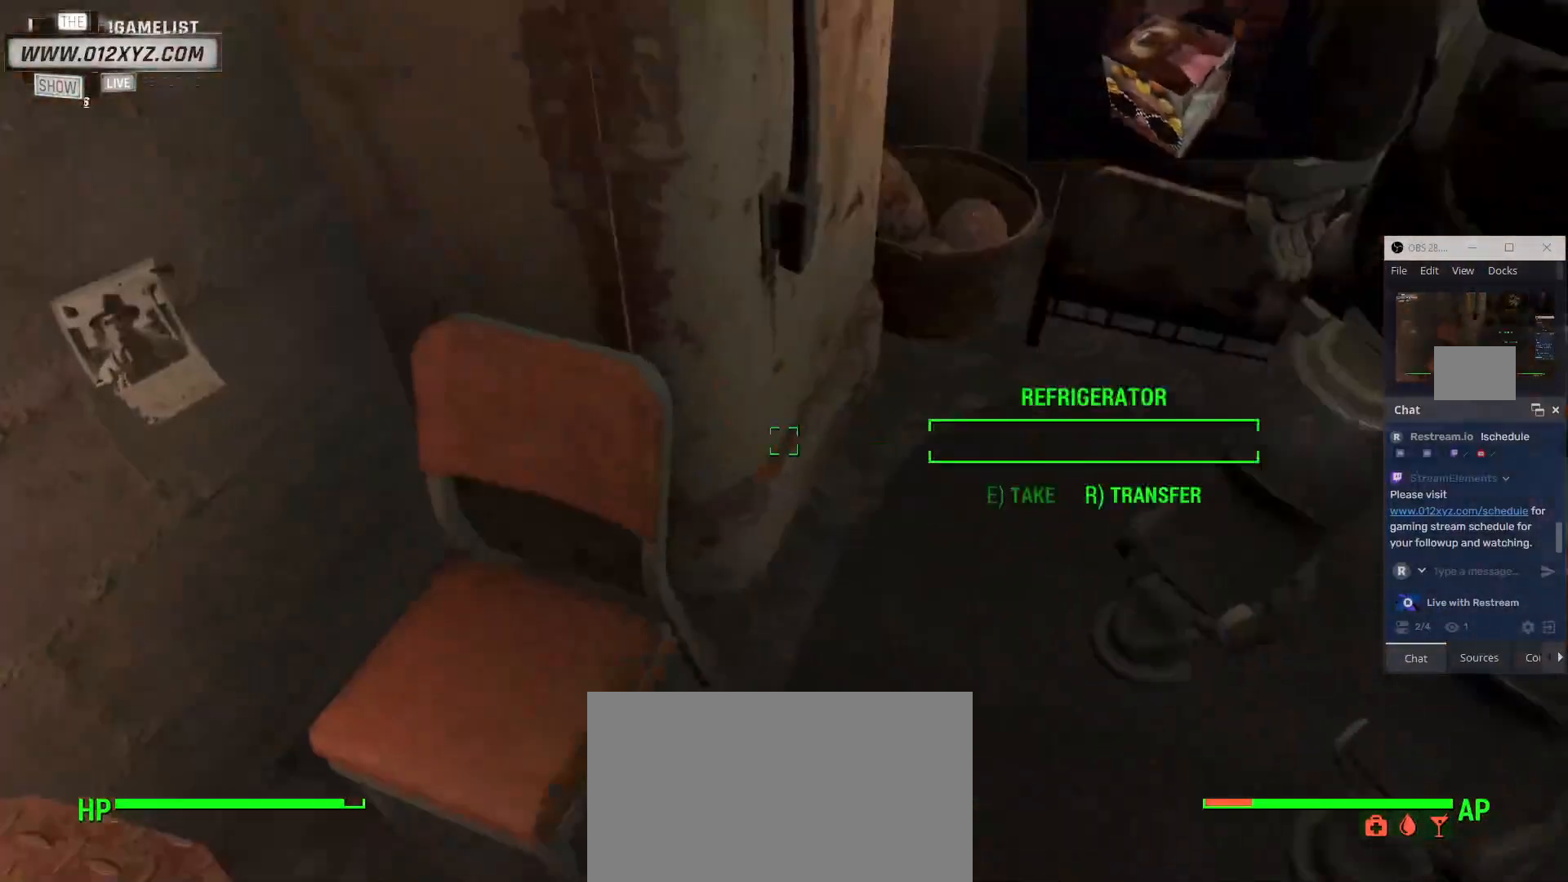
{"keys": ["w"], "mouse": [], "events": [[300, "w", "down"]]}
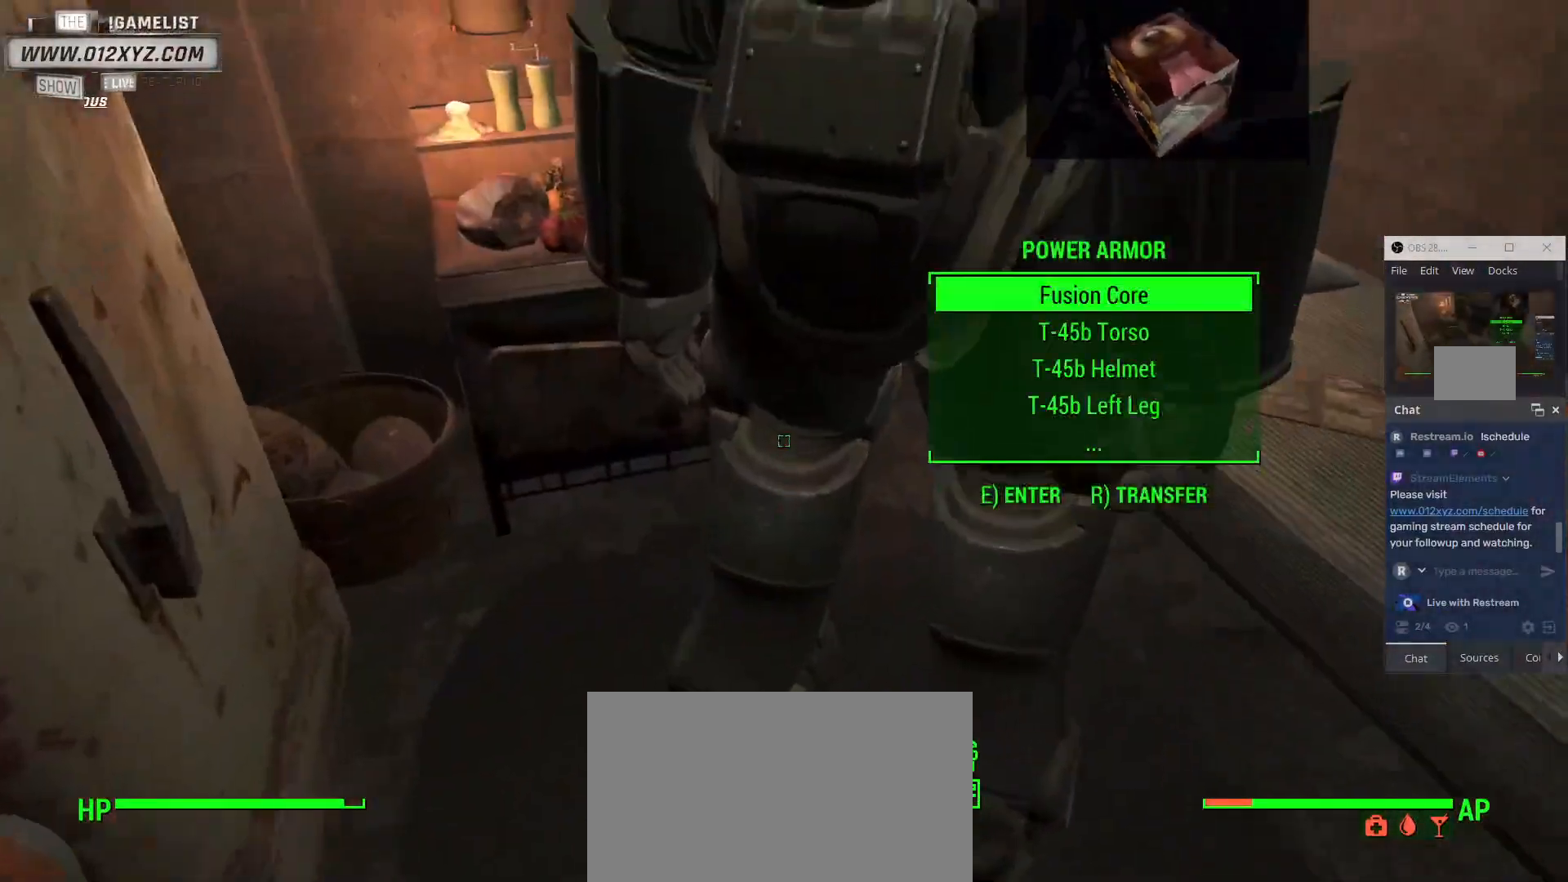
{"keys": [], "mouse": [], "events": [[367, "w", "up"]]}
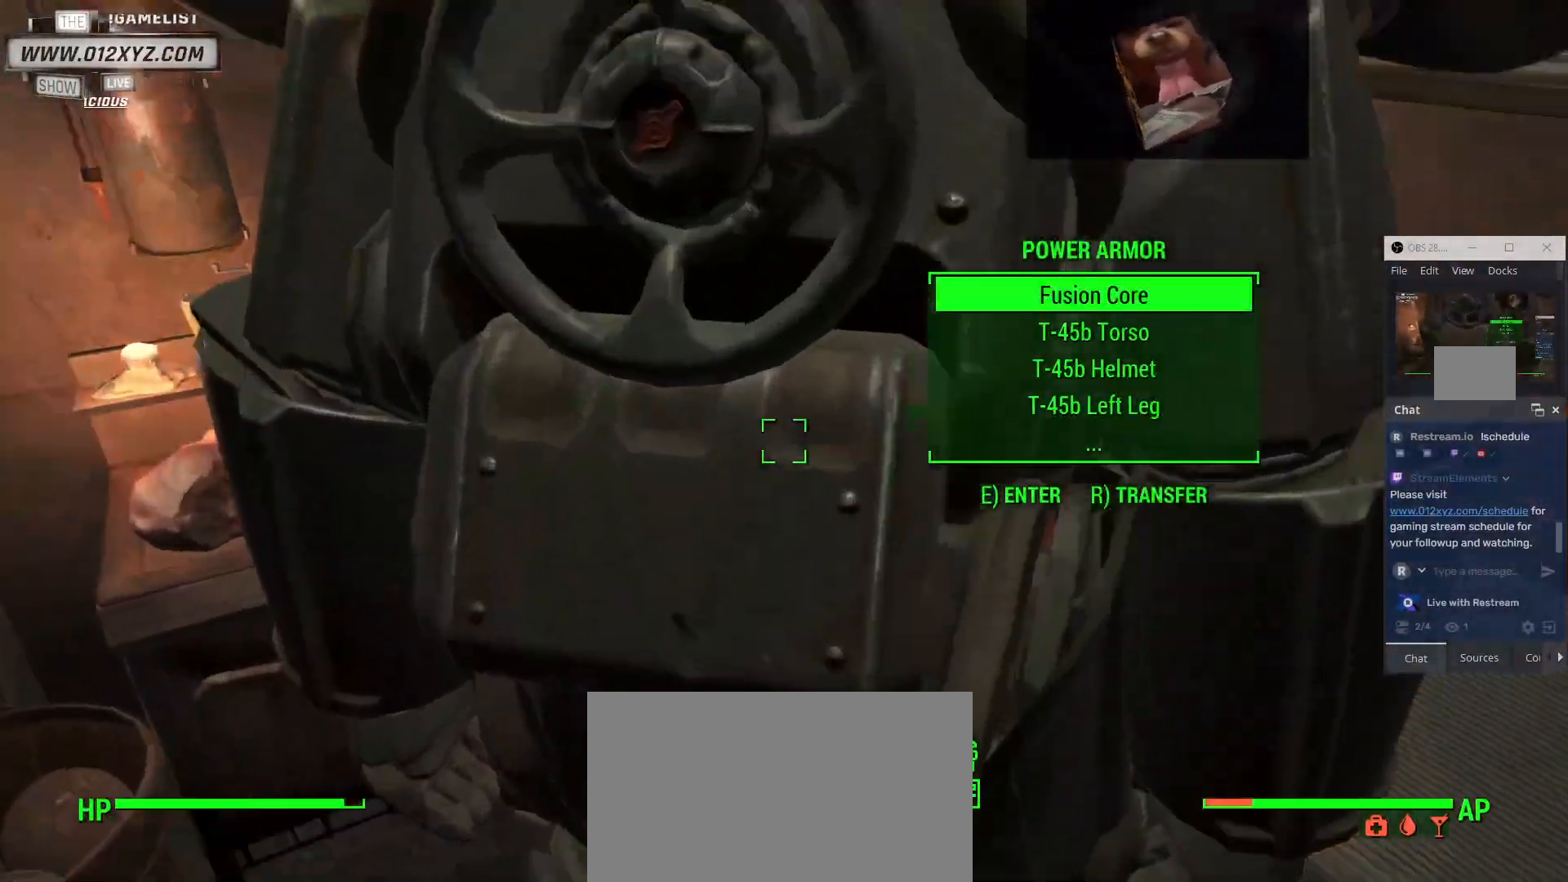
{"keys": [], "mouse": [], "events": [[367, "e", "down"], [433, "e", "up"]]}